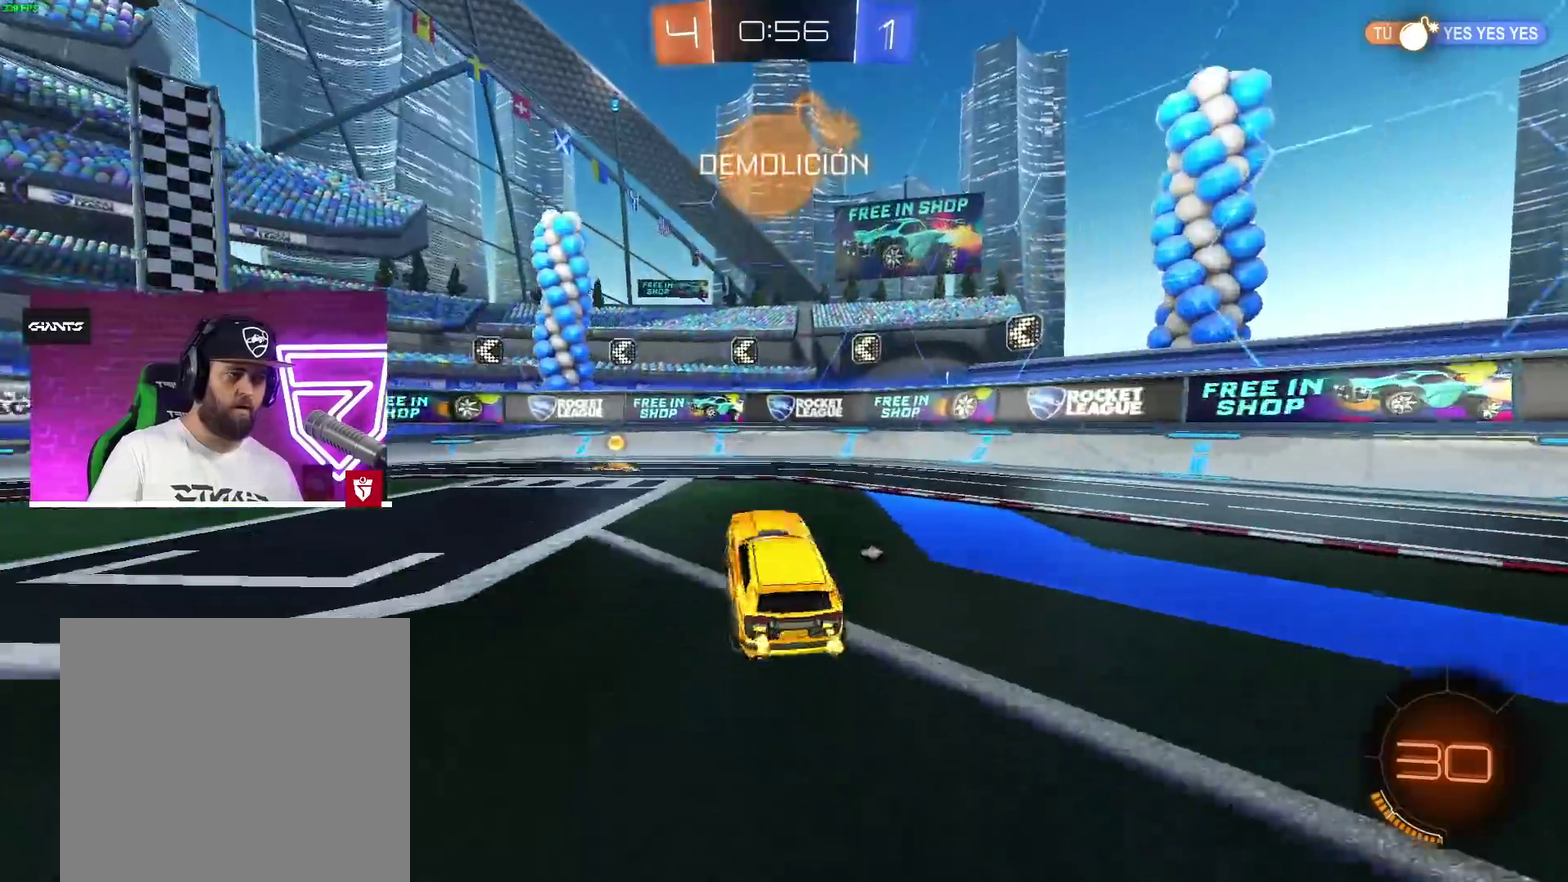
Gameplay with a controller (PlayStation layout); each line is a JSON object with the inputs held at the frame after it (dt_ms = milliseconds from this image to that frame). "events" lists button and stick changes between this image and that frame as [ms after this image, input, new state], when the widget could be followed in between.
{"dt_ms": 500, "buttons": [], "left_stick": "left", "right_stick": "center", "events": [[83, "left_stick", "left"], [233, "L1", "down"], [233, "R2", "up"], [417, "R1", "down"], [433, "L1", "up"], [467, "R1", "up"]]}
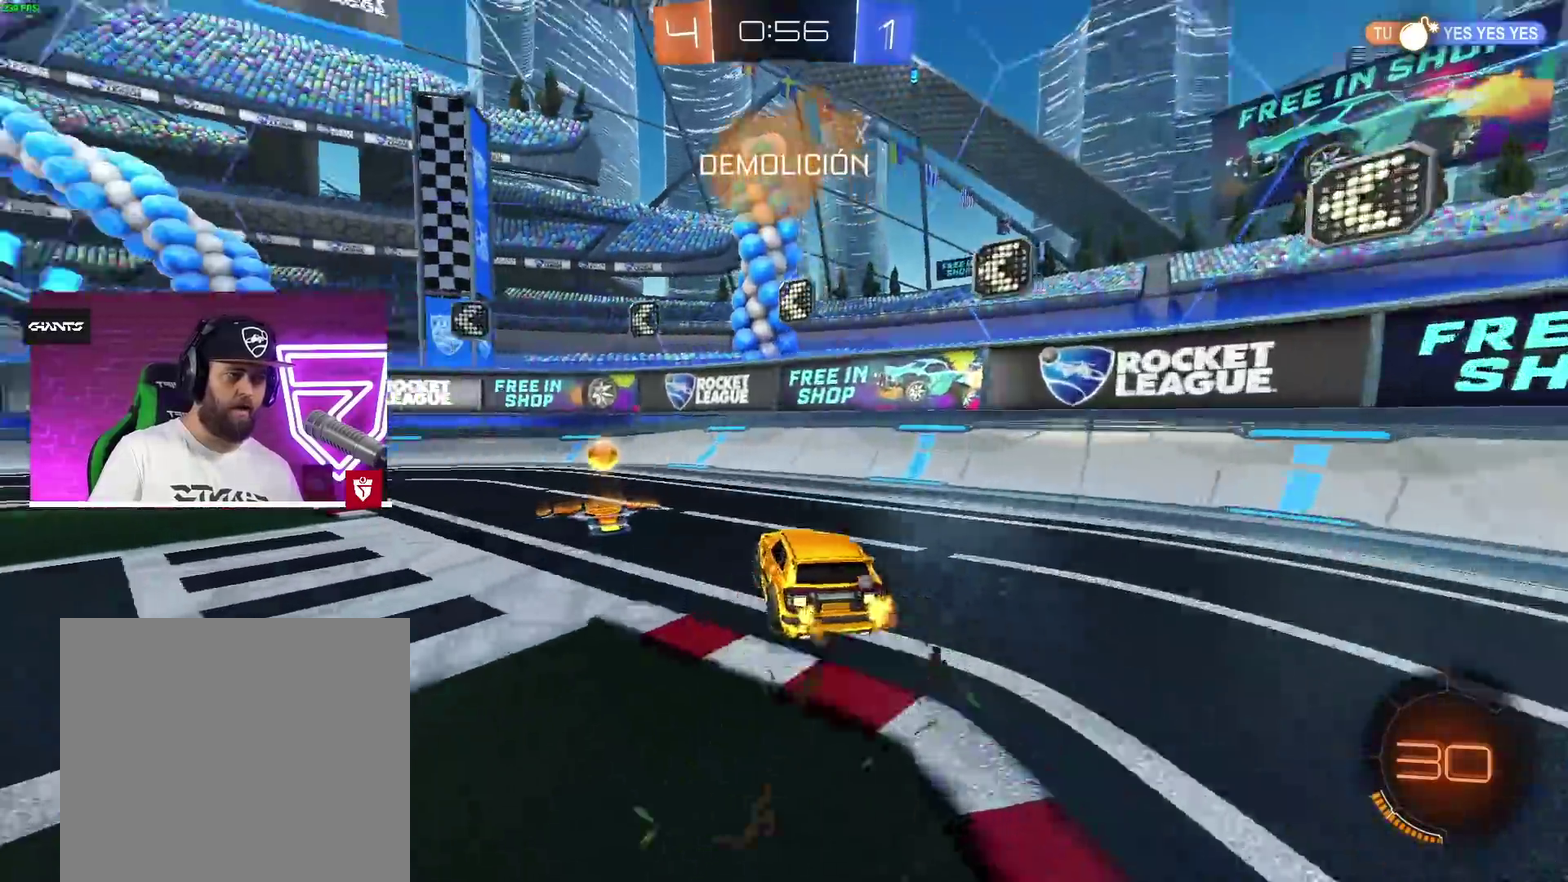
{"dt_ms": 500, "buttons": ["CROSS", "R2"], "left_stick": "left", "right_stick": "center", "events": [[50, "R2", "down"], [133, "TRIANGLE", "down"], [267, "TRIANGLE", "up"], [317, "CROSS", "down"]]}
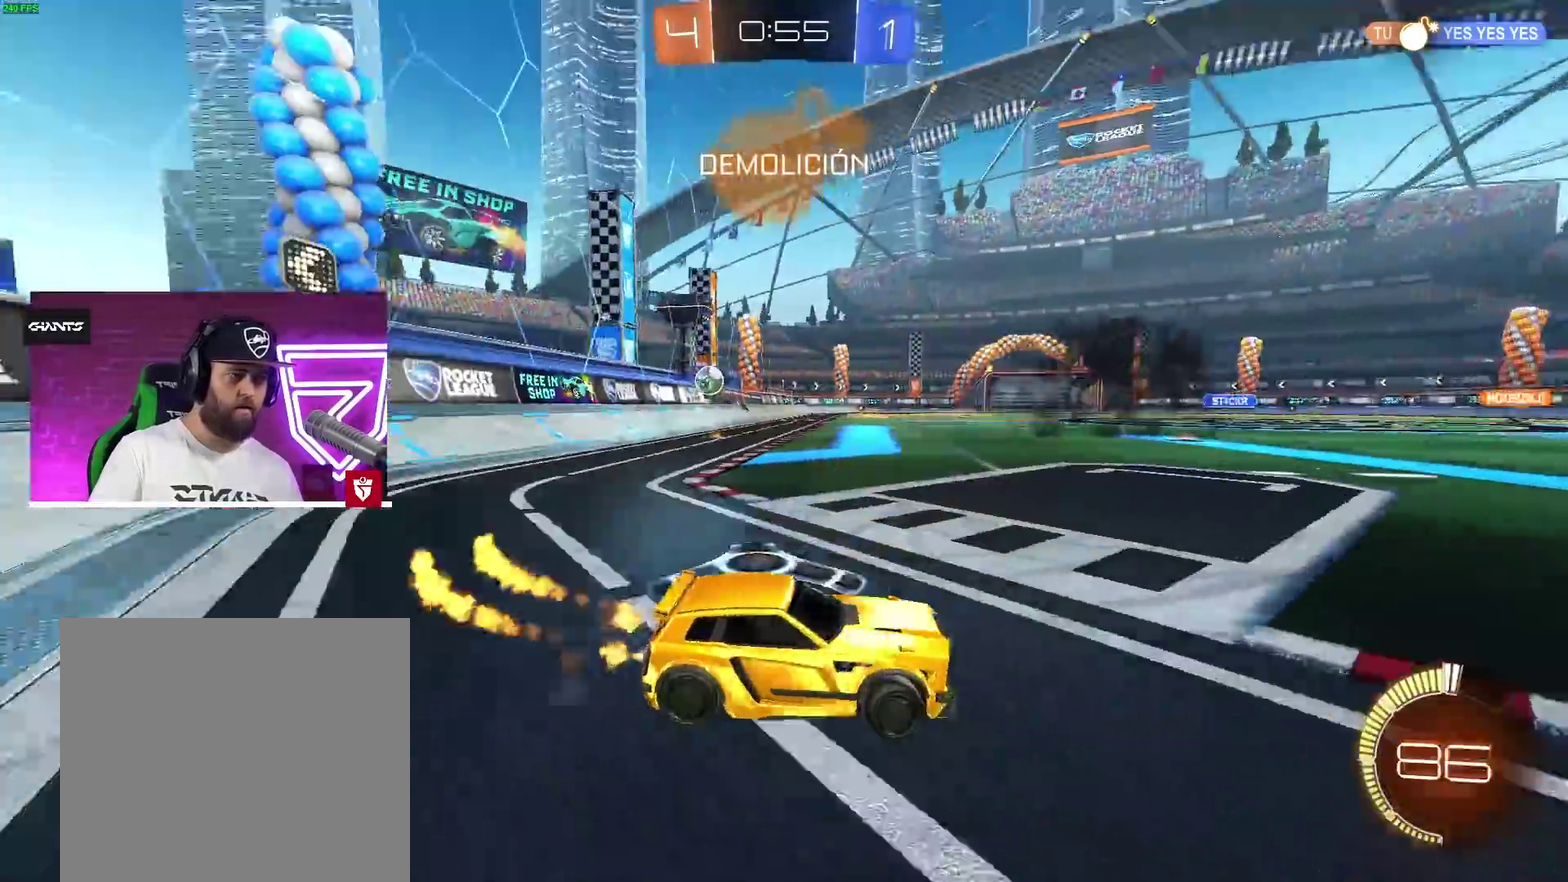
{"dt_ms": 500, "buttons": ["CROSS", "R2"], "left_stick": "left", "right_stick": "center", "events": [[67, "L1", "down"], [150, "L1", "up"]]}
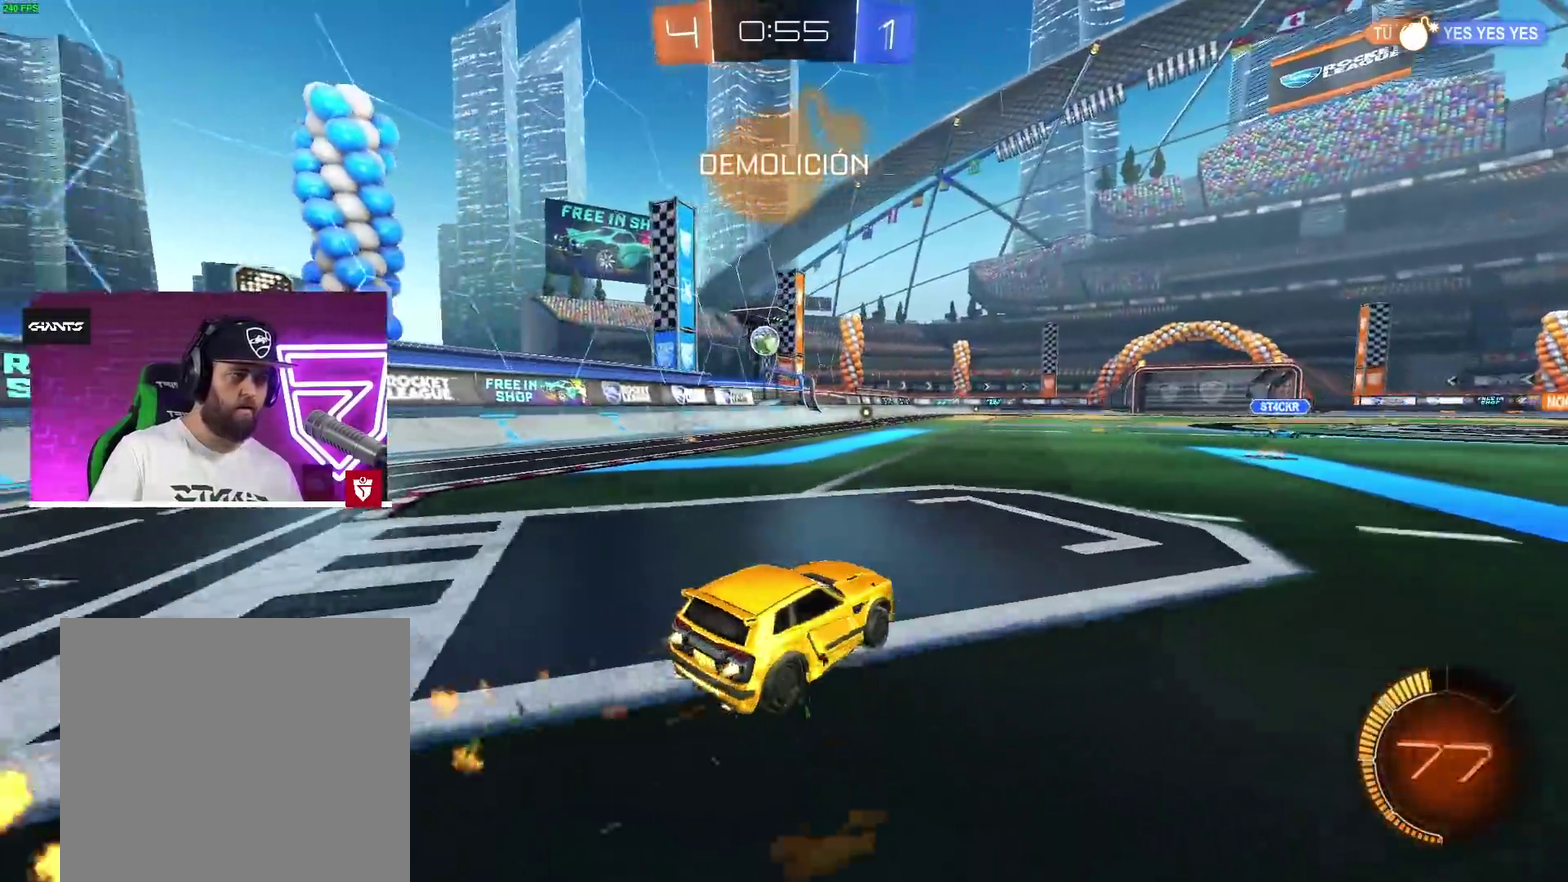
{"dt_ms": 500, "buttons": ["CROSS", "R2"], "left_stick": "center", "right_stick": "center", "events": [[367, "left_stick", "center"]]}
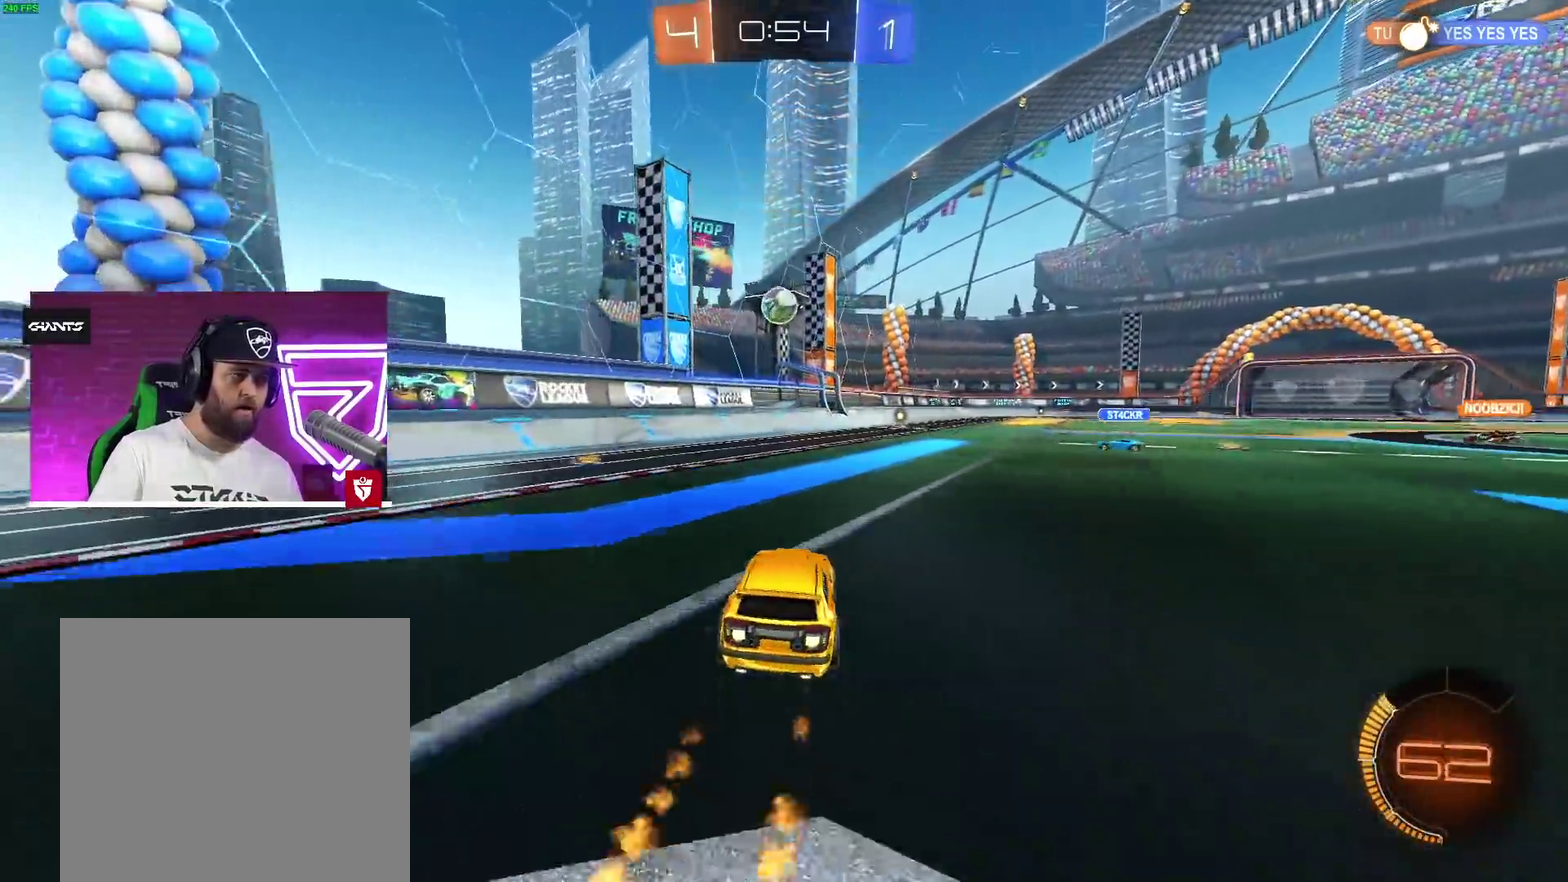
{"dt_ms": 500, "buttons": ["R2"], "left_stick": "center", "right_stick": "center", "events": [[267, "TRIANGLE", "down"], [283, "CROSS", "up"], [400, "TRIANGLE", "up"]]}
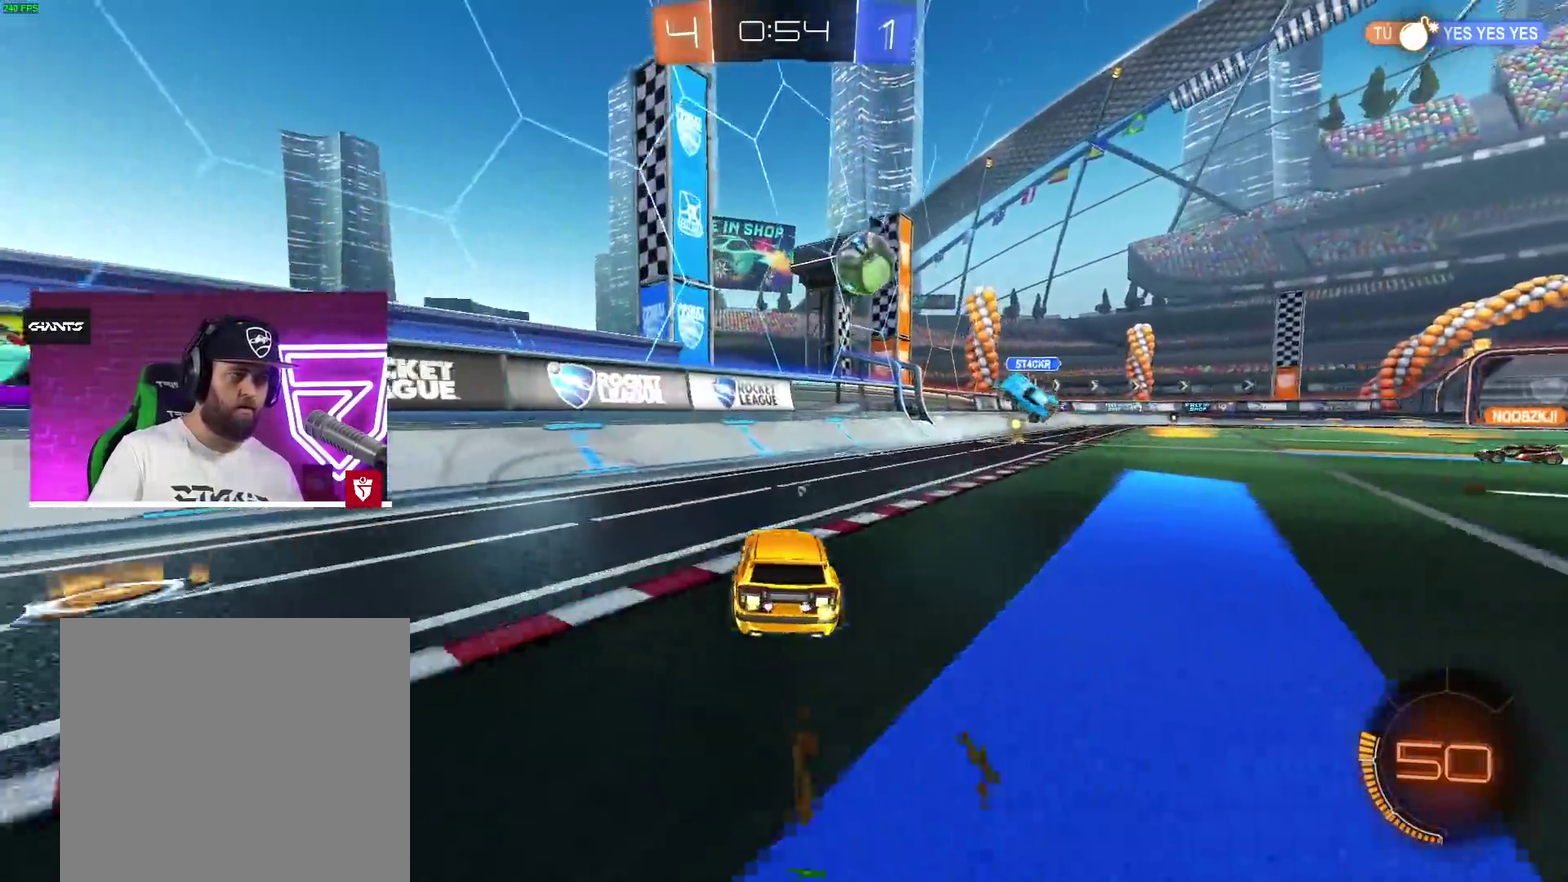
{"dt_ms": 500, "buttons": ["CROSS", "R2"], "left_stick": "left", "right_stick": "center"}
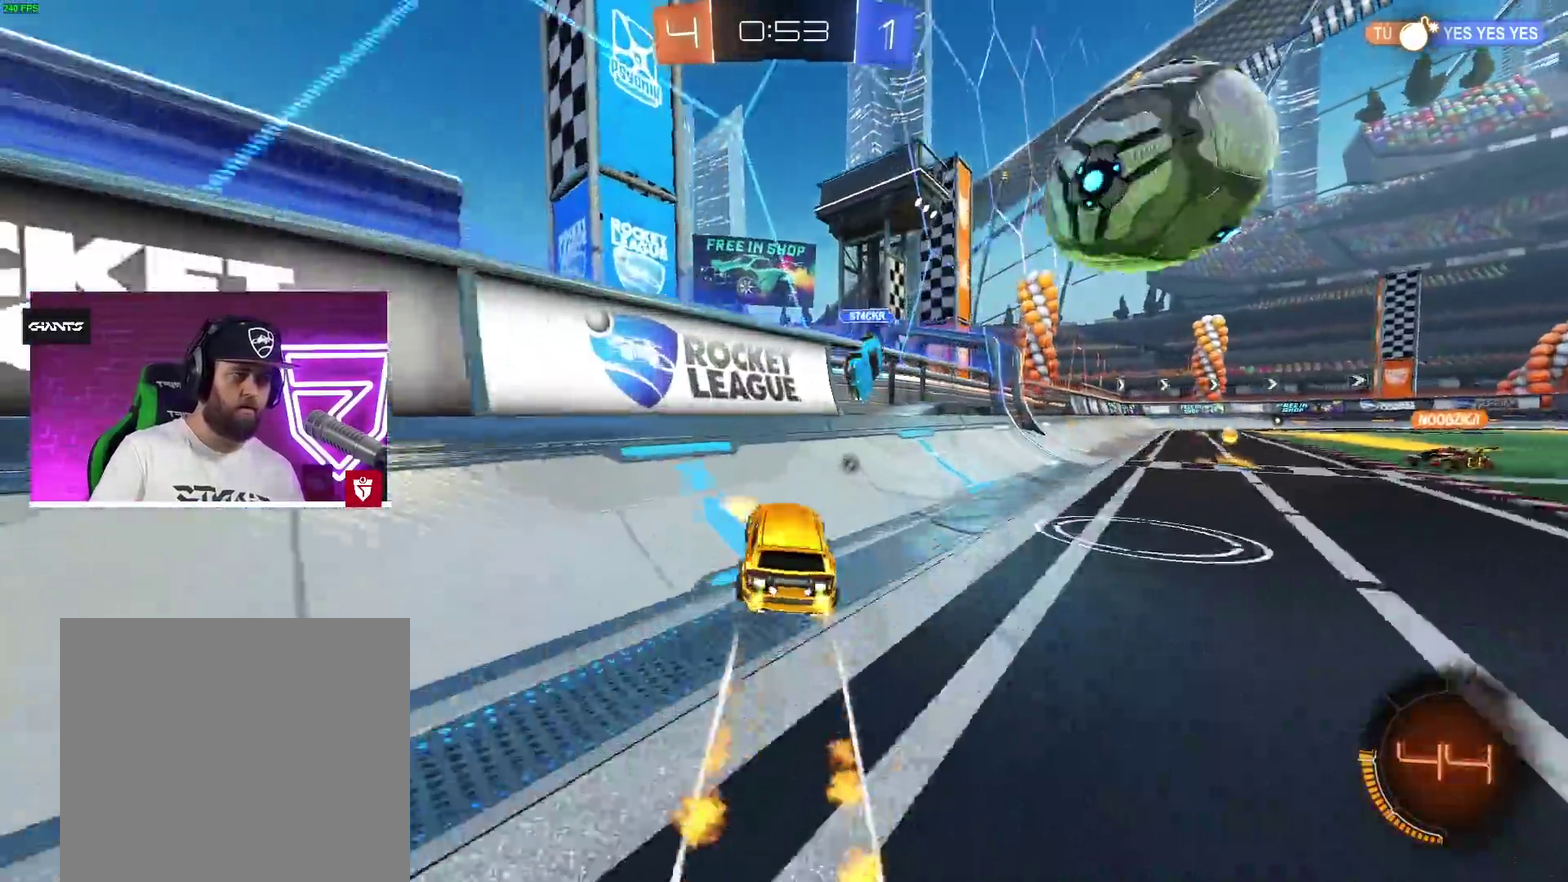
{"dt_ms": 500, "buttons": [], "left_stick": "right", "right_stick": "center"}
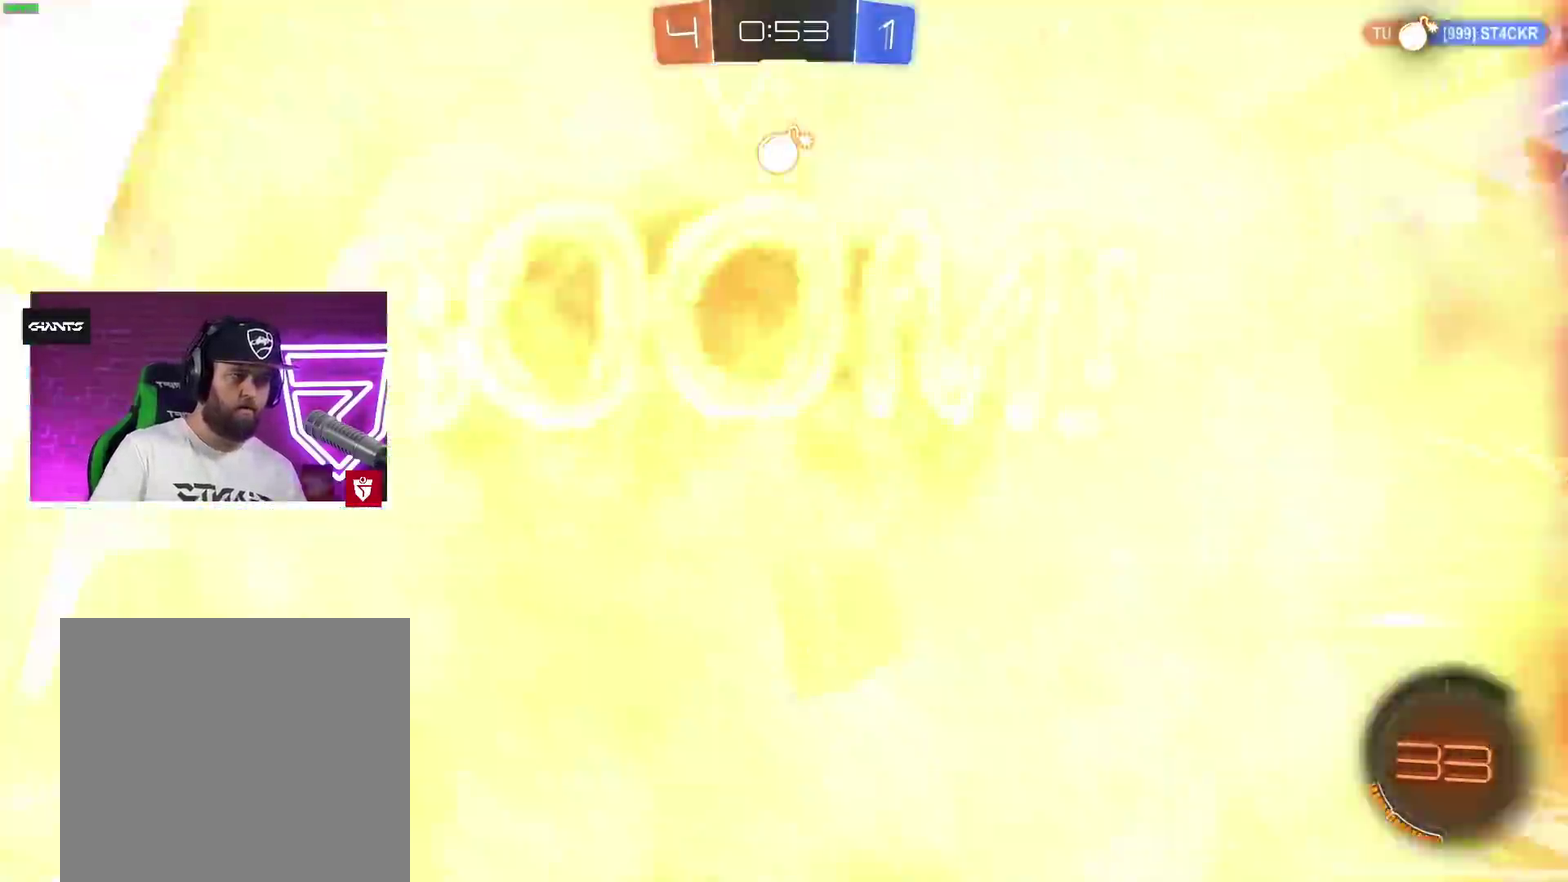
{"dt_ms": 500, "buttons": ["L1"], "left_stick": "down-left", "right_stick": "center"}
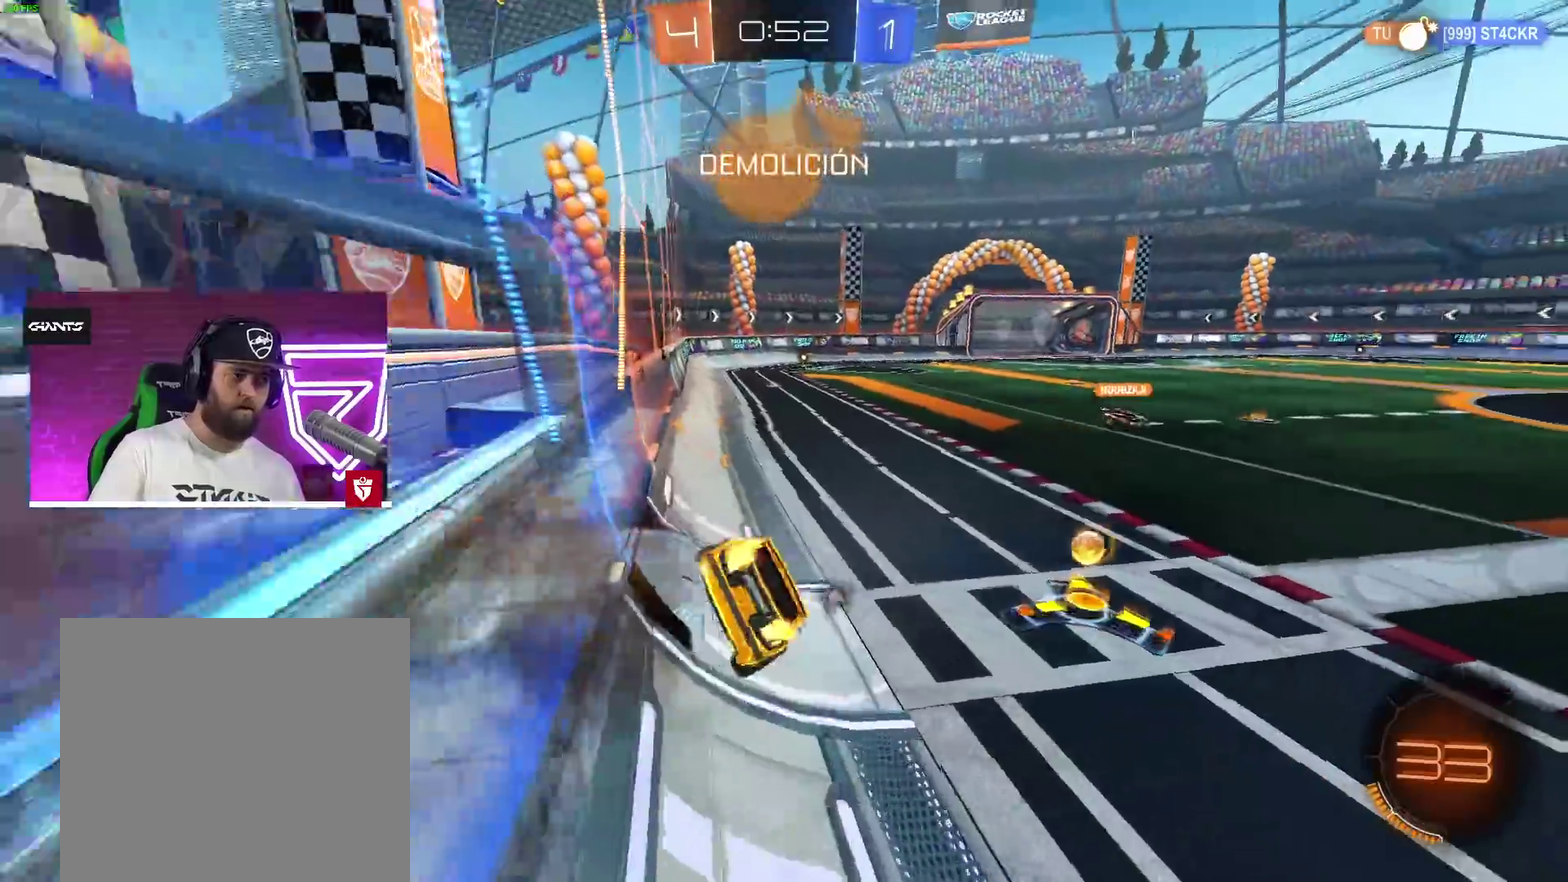
{"dt_ms": 1000, "buttons": ["L1", "R2"], "left_stick": "right", "right_stick": "center"}
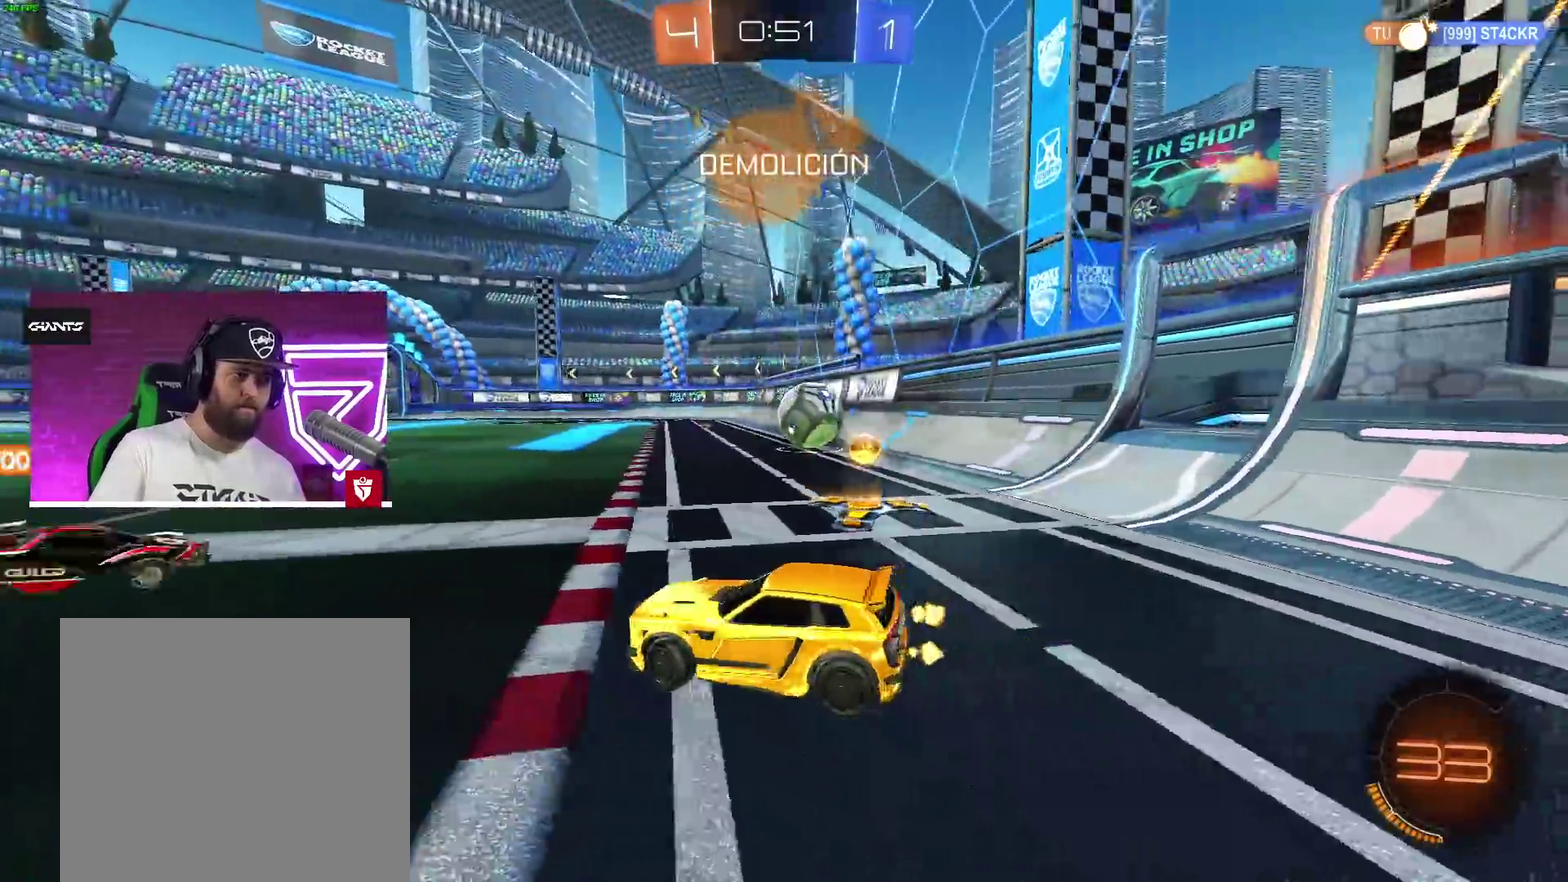
{"dt_ms": 500, "buttons": [], "left_stick": "right", "right_stick": "center", "events": [[100, "L1", "up"], [267, "R2", "up"]]}
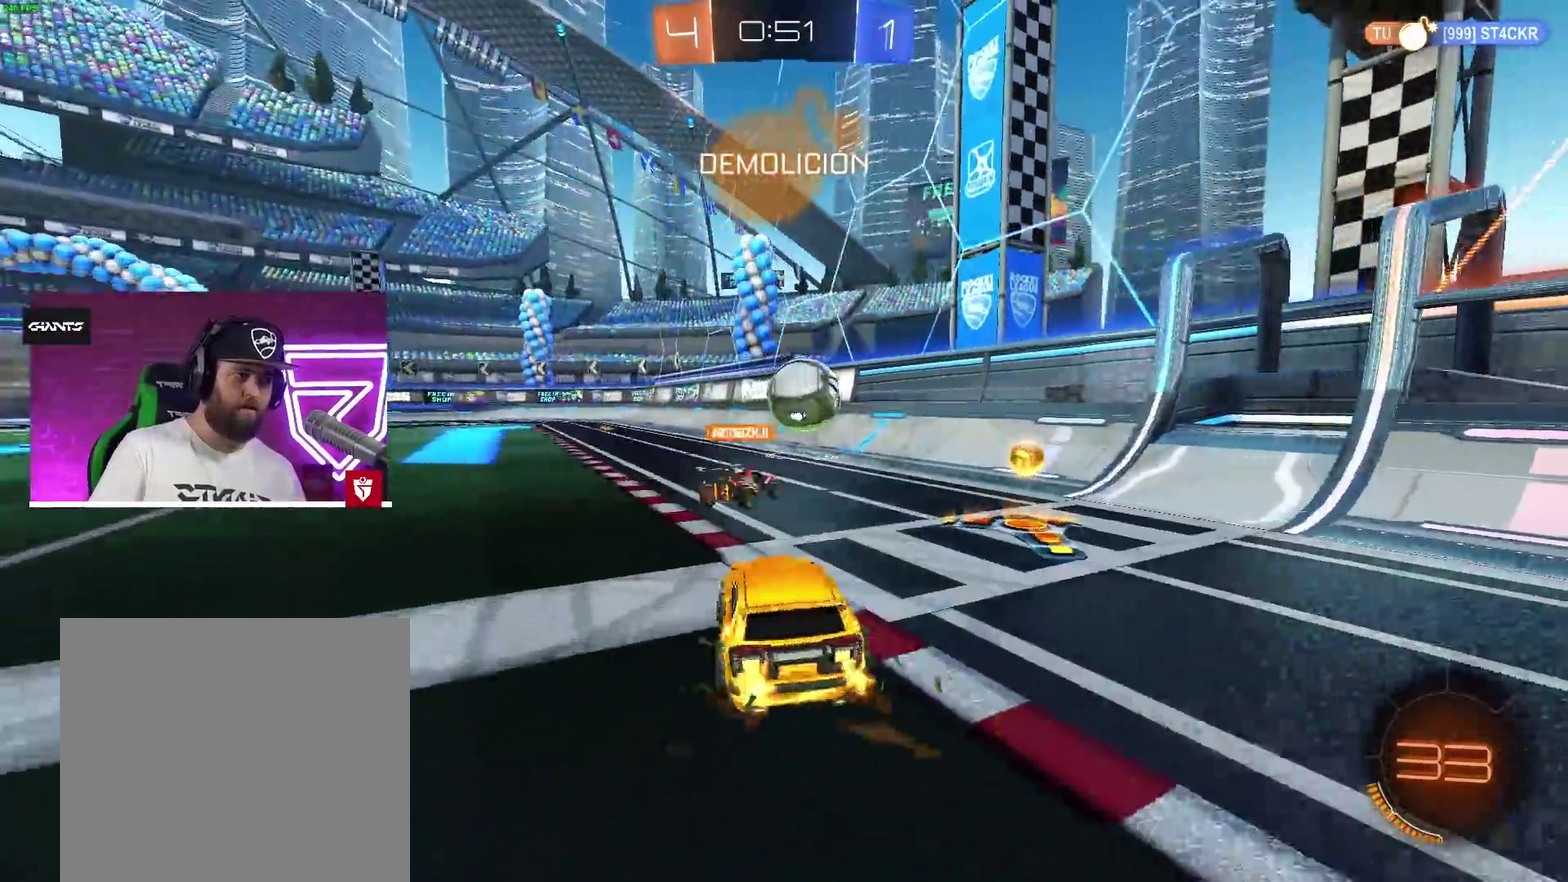
{"dt_ms": 500, "buttons": [], "left_stick": "left", "right_stick": "center"}
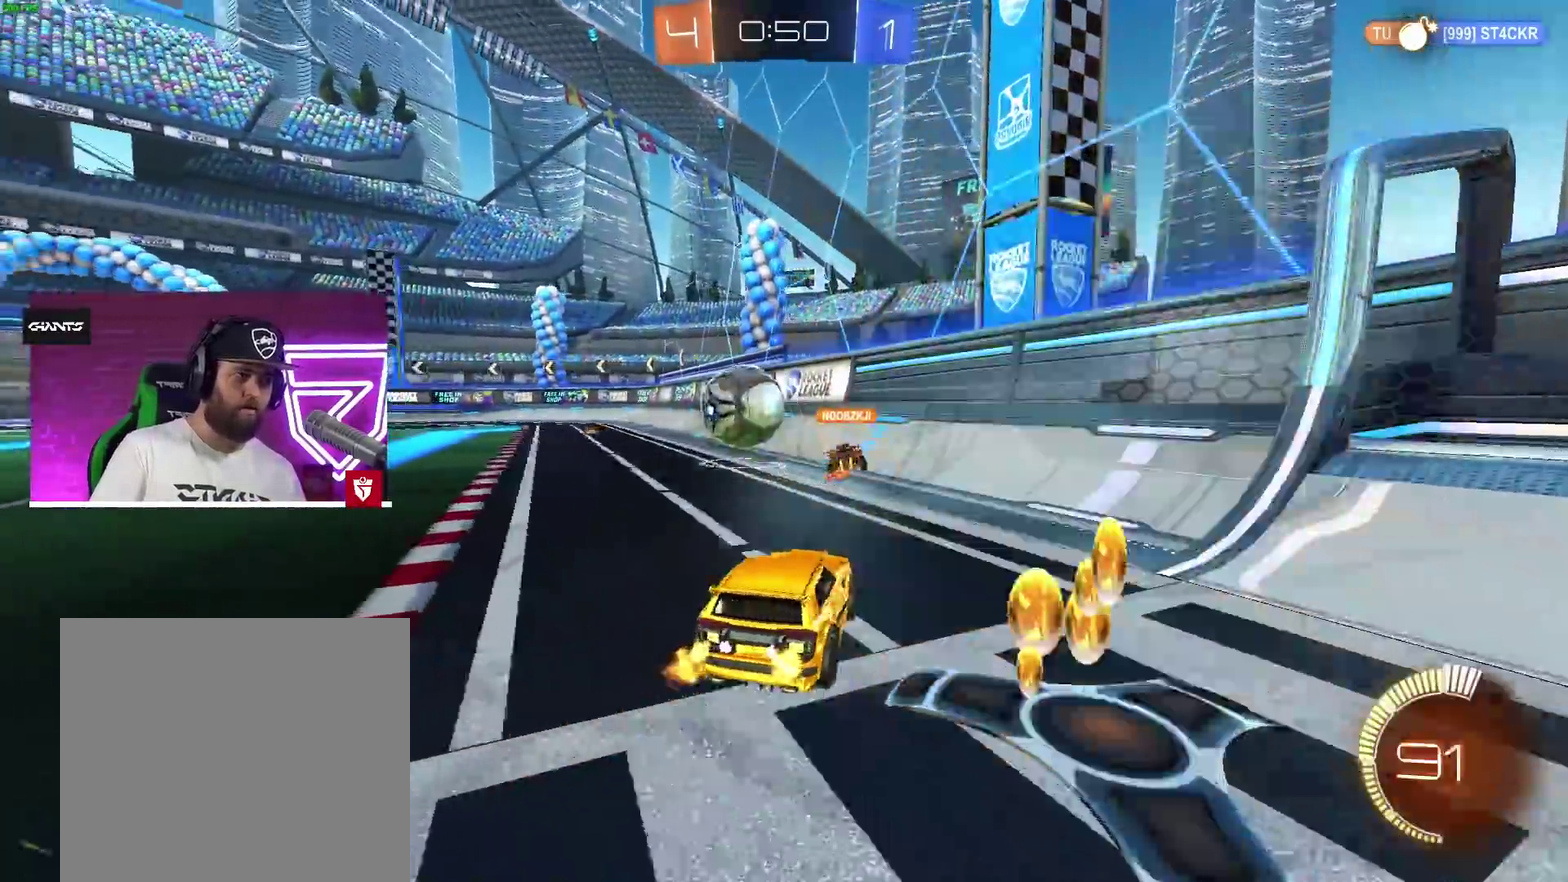
{"dt_ms": 500, "buttons": ["CROSS", "R2"], "left_stick": "left", "right_stick": "center", "events": [[250, "R2", "down"], [283, "CROSS", "down"]]}
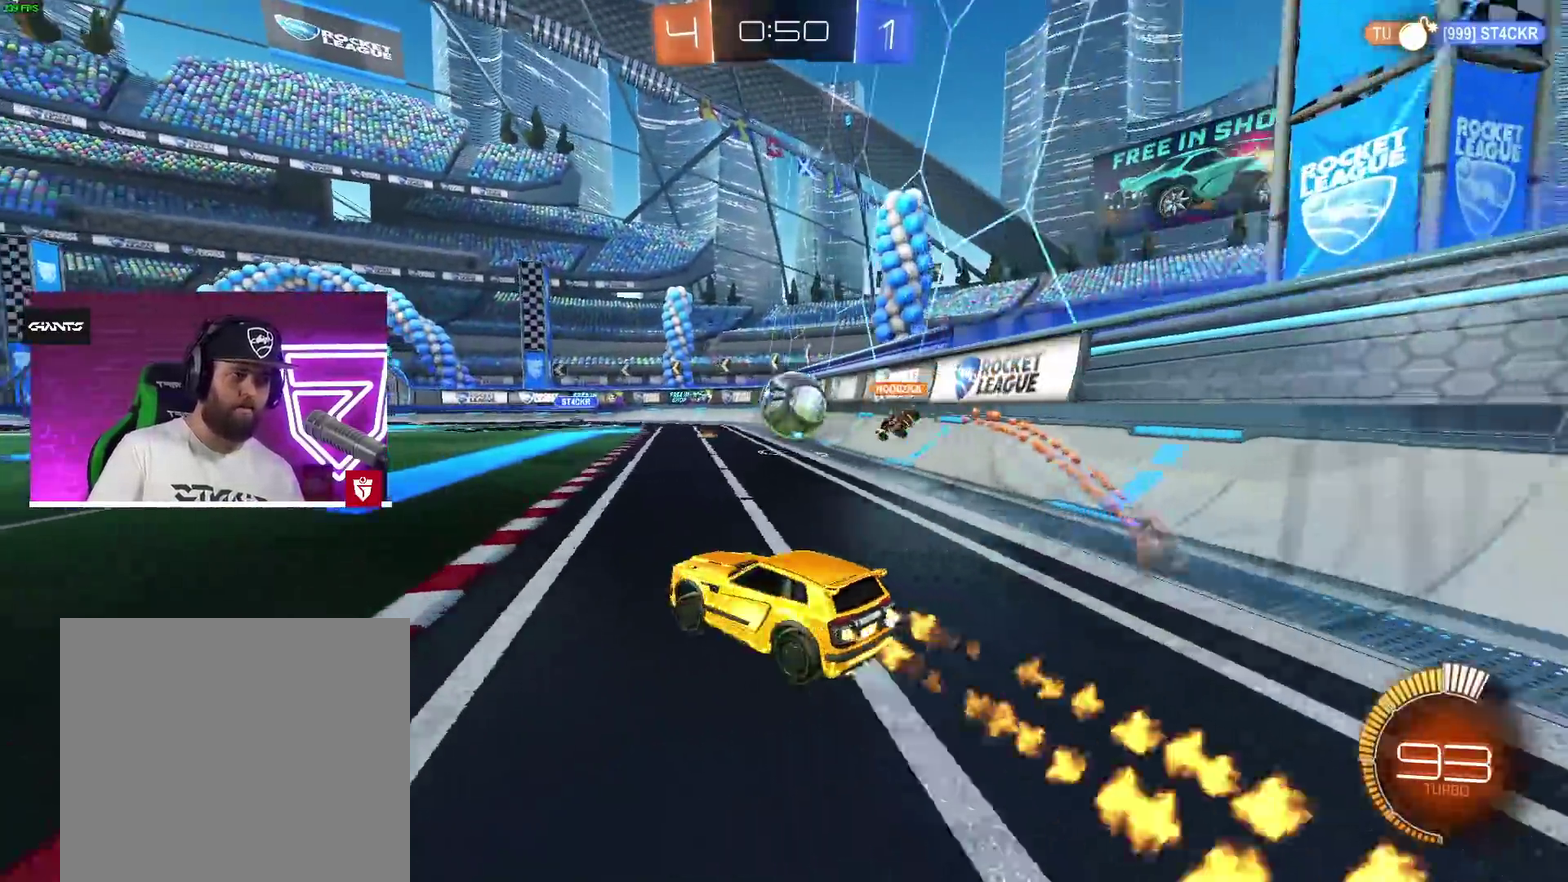
{"dt_ms": 500, "buttons": ["CROSS", "R2"], "left_stick": "left", "right_stick": "center", "events": [[33, "left_stick", "center"], [300, "left_stick", "left"]]}
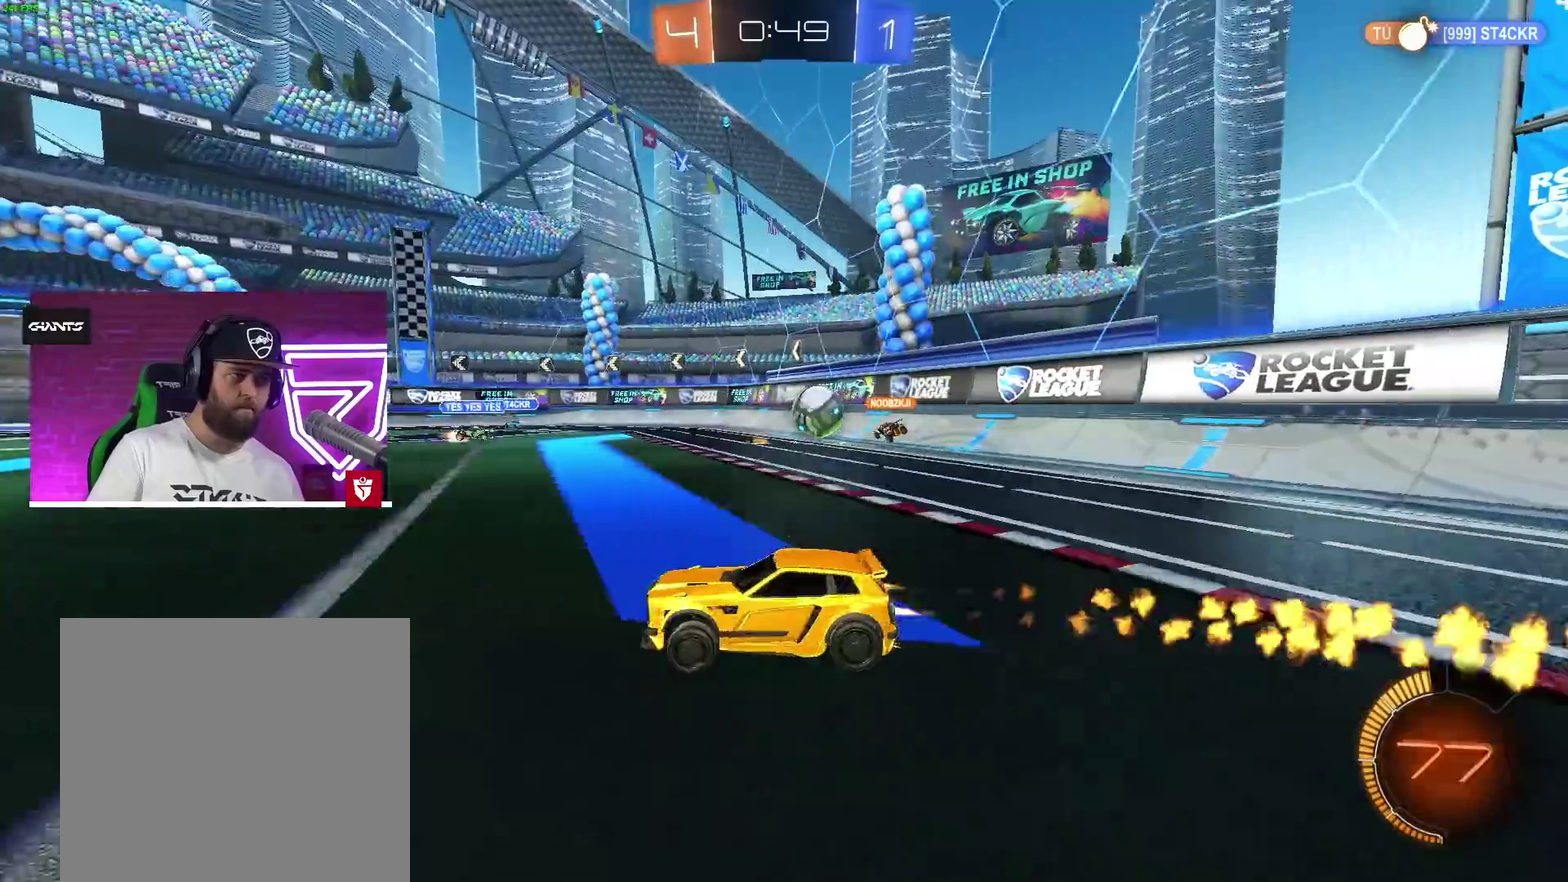
{"dt_ms": 500, "buttons": [], "left_stick": "left", "right_stick": "center"}
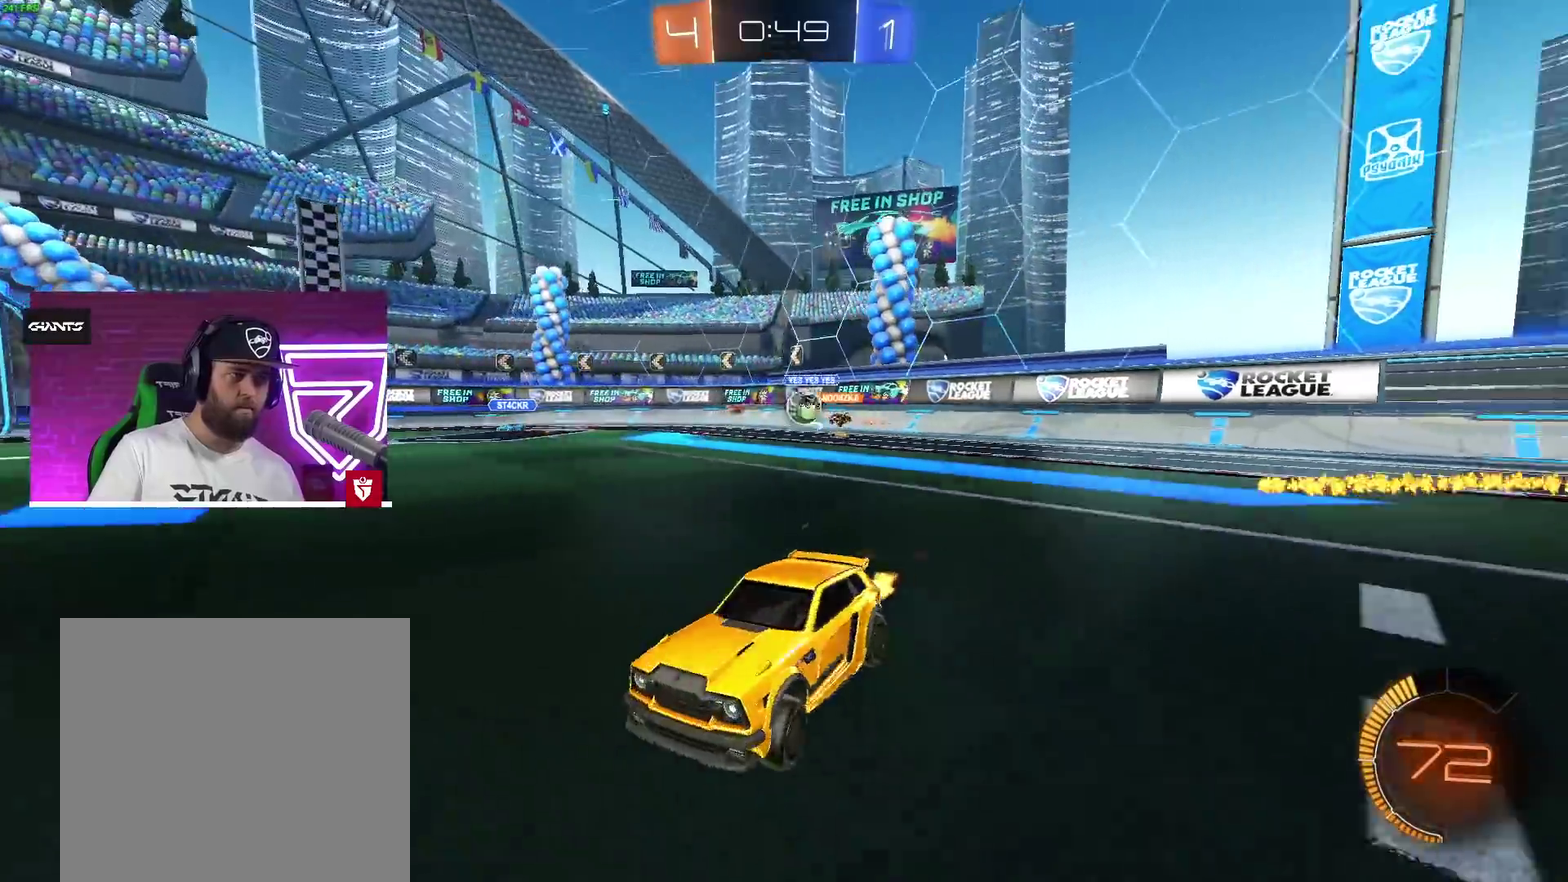
{"dt_ms": 500, "buttons": ["R2"], "left_stick": "up-right", "right_stick": "center"}
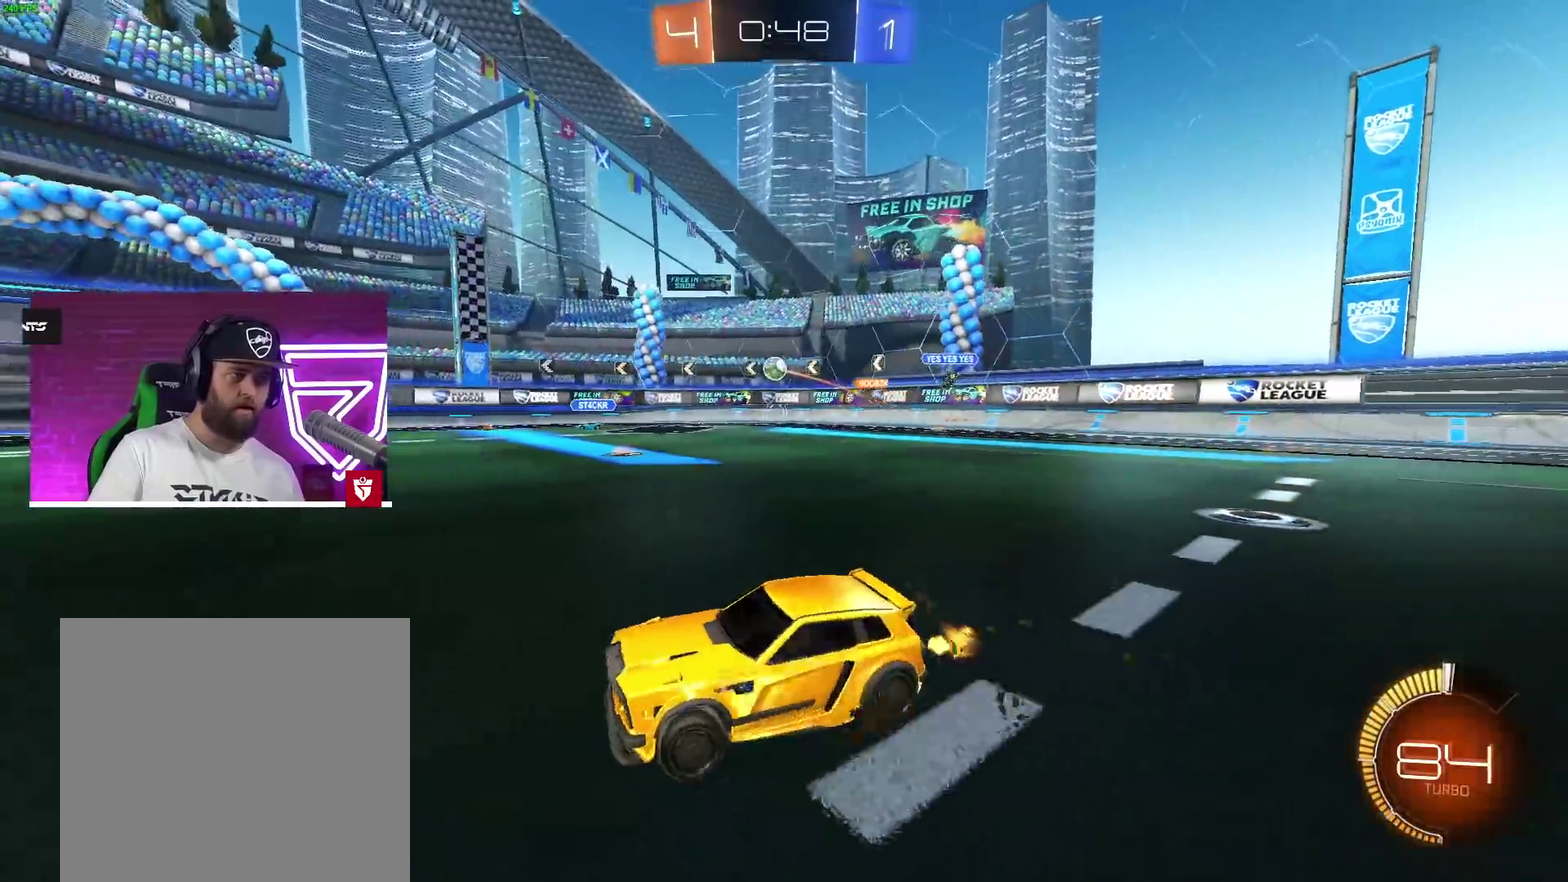
{"dt_ms": 500, "buttons": ["L2"], "left_stick": "right", "right_stick": "center", "events": [[50, "CROSS", "down"], [117, "CROSS", "up"], [200, "R2", "up"], [250, "L2", "down"], [433, "left_stick", "right"]]}
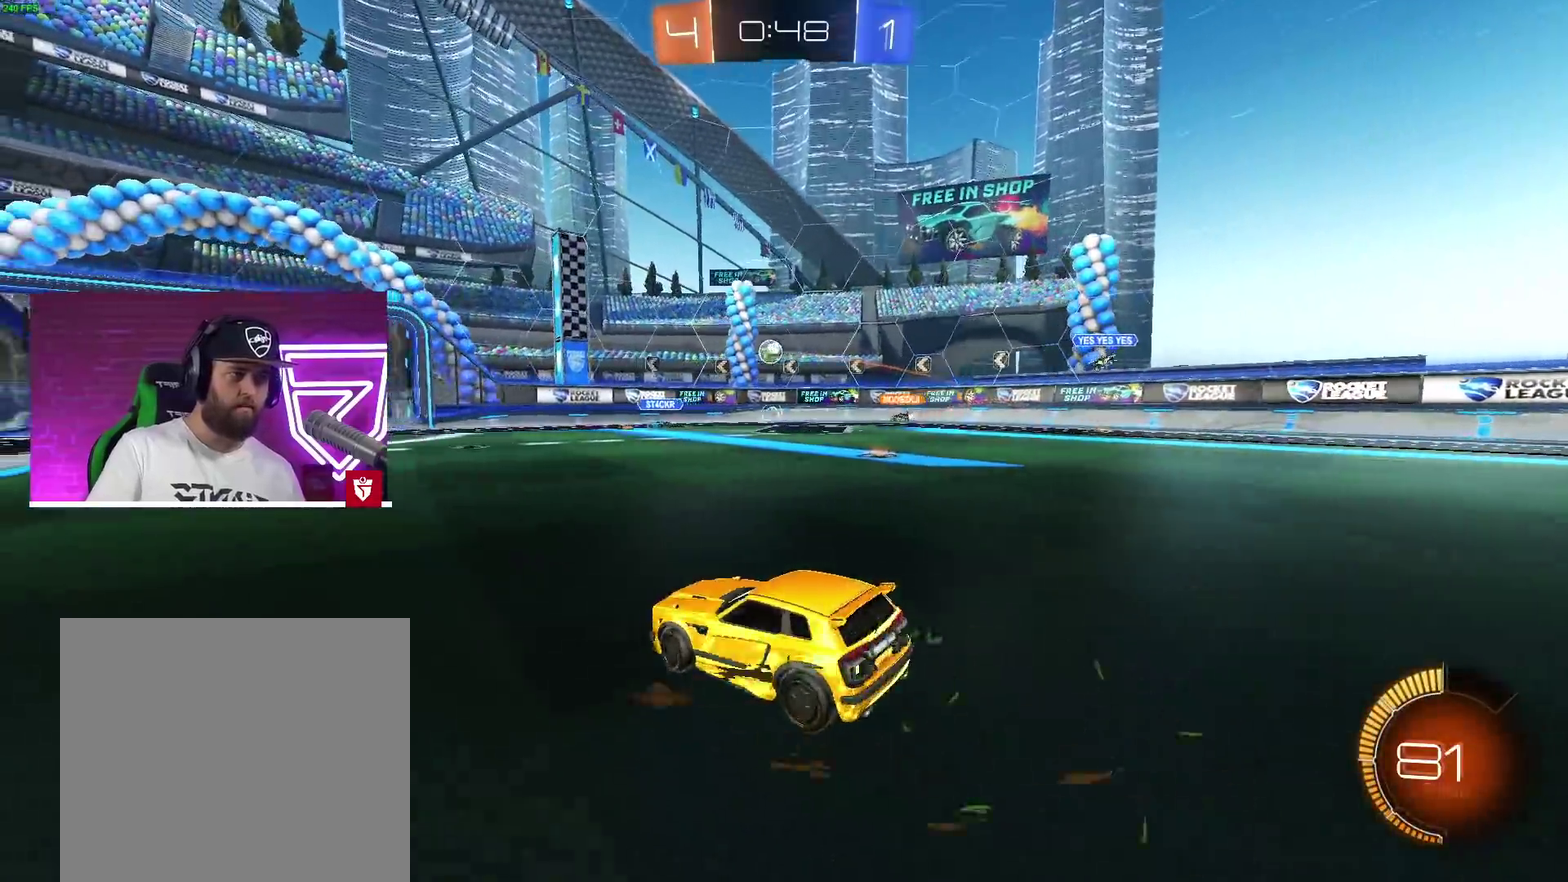
{"dt_ms": 500, "buttons": ["R2"], "left_stick": "right", "right_stick": "center", "events": [[183, "L2", "up"], [283, "R2", "down"]]}
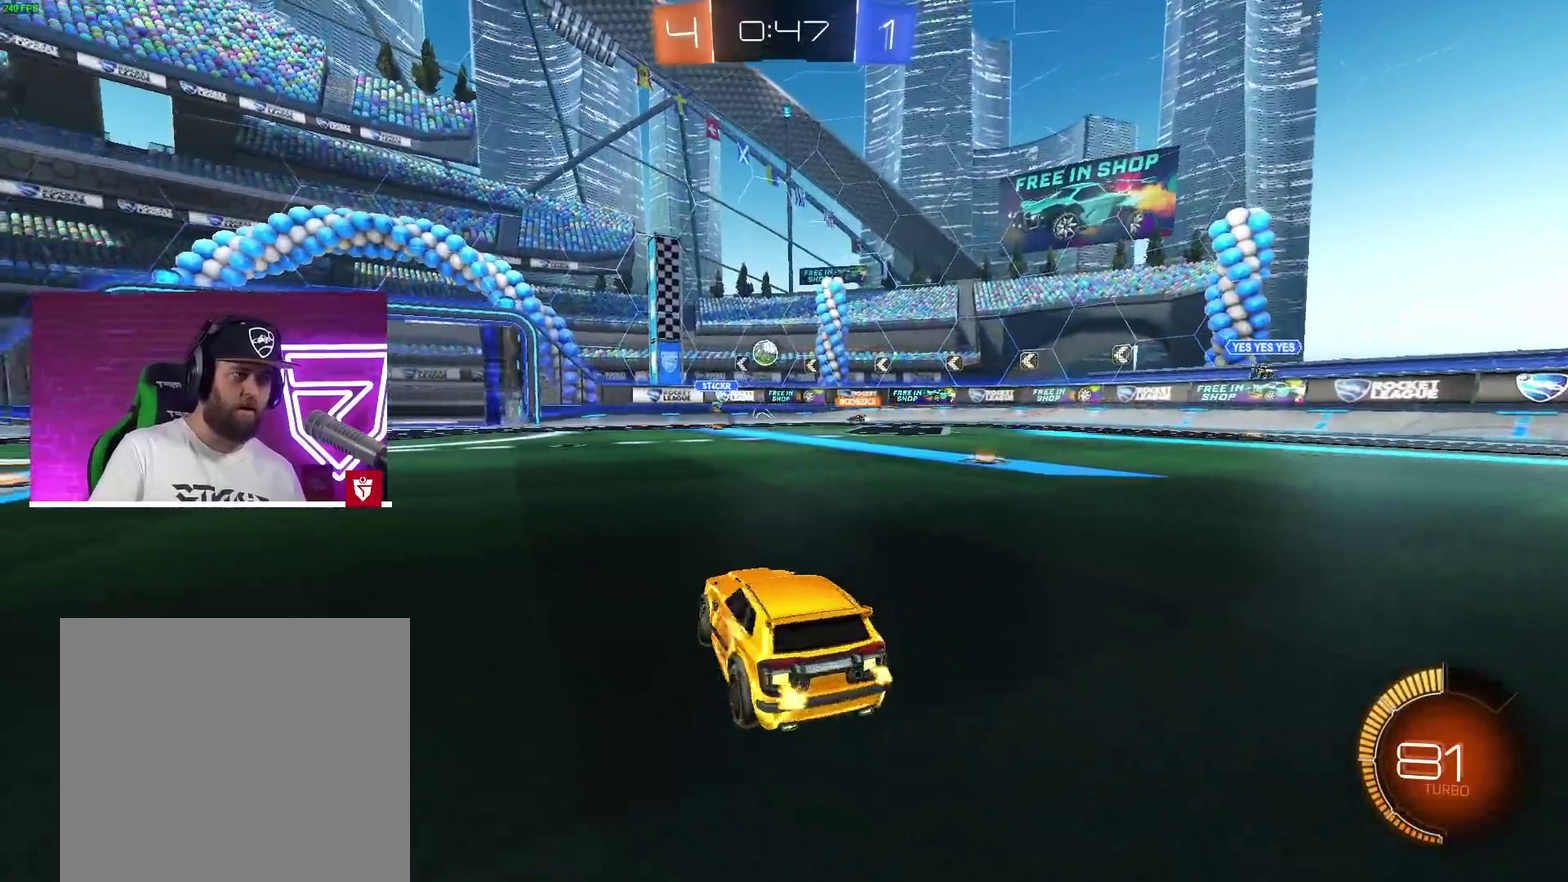
{"dt_ms": 500, "buttons": ["R2"], "left_stick": "center", "right_stick": "center", "events": [[250, "left_stick", "center"]]}
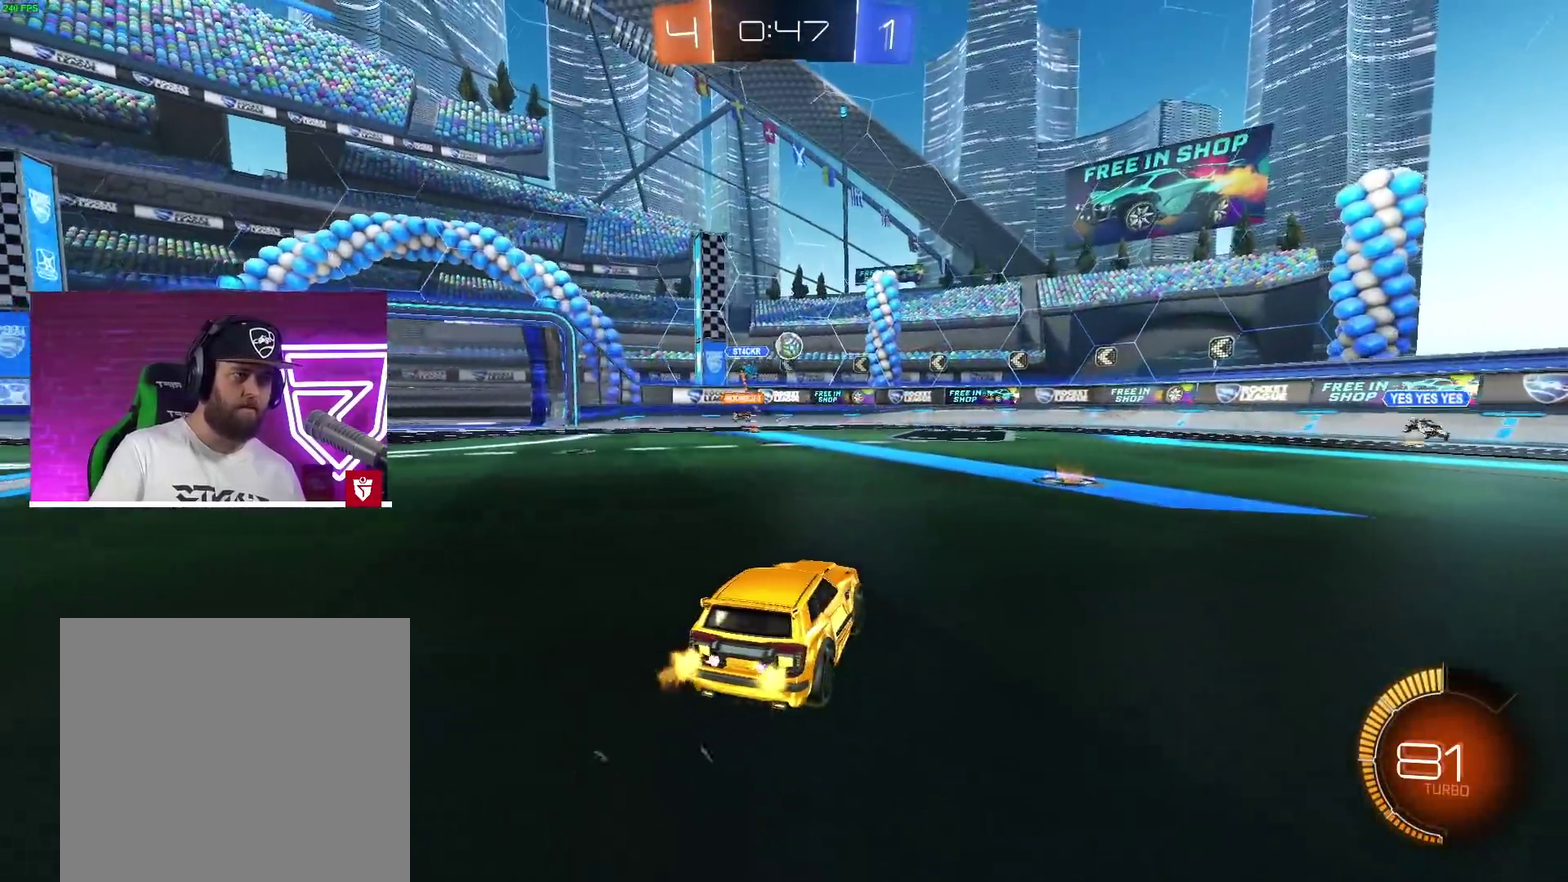
{"dt_ms": 500, "buttons": ["CROSS", "R2"], "left_stick": "center", "right_stick": "center", "events": [[100, "CROSS", "down"]]}
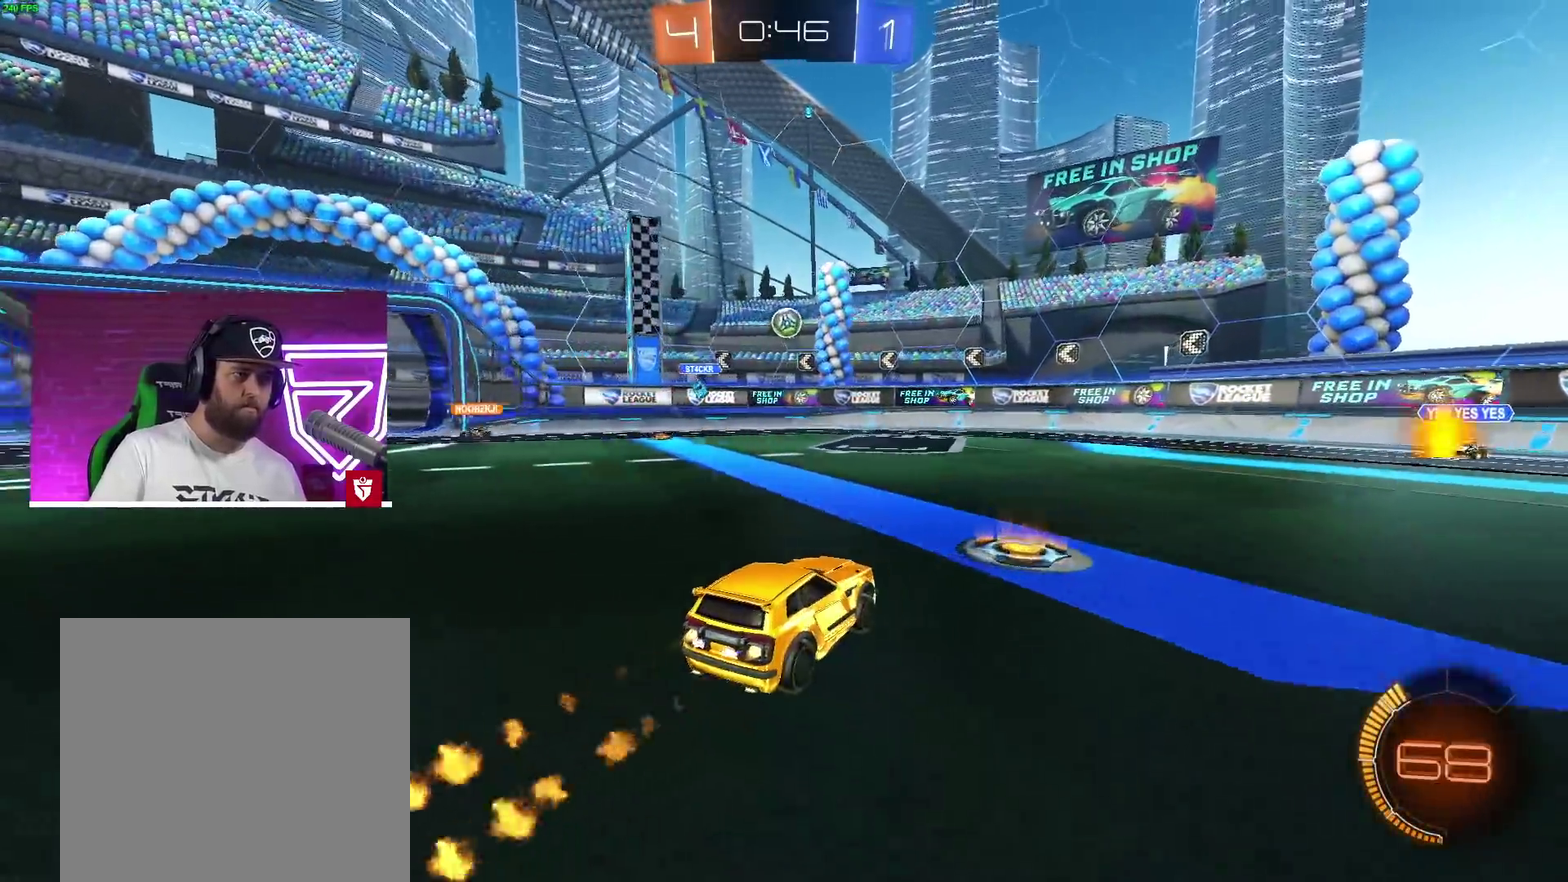
{"dt_ms": 500, "buttons": ["CROSS", "R2"], "left_stick": "left", "right_stick": "center", "events": [[100, "left_stick", "left"], [200, "left_stick", "center"], [450, "left_stick", "left"]]}
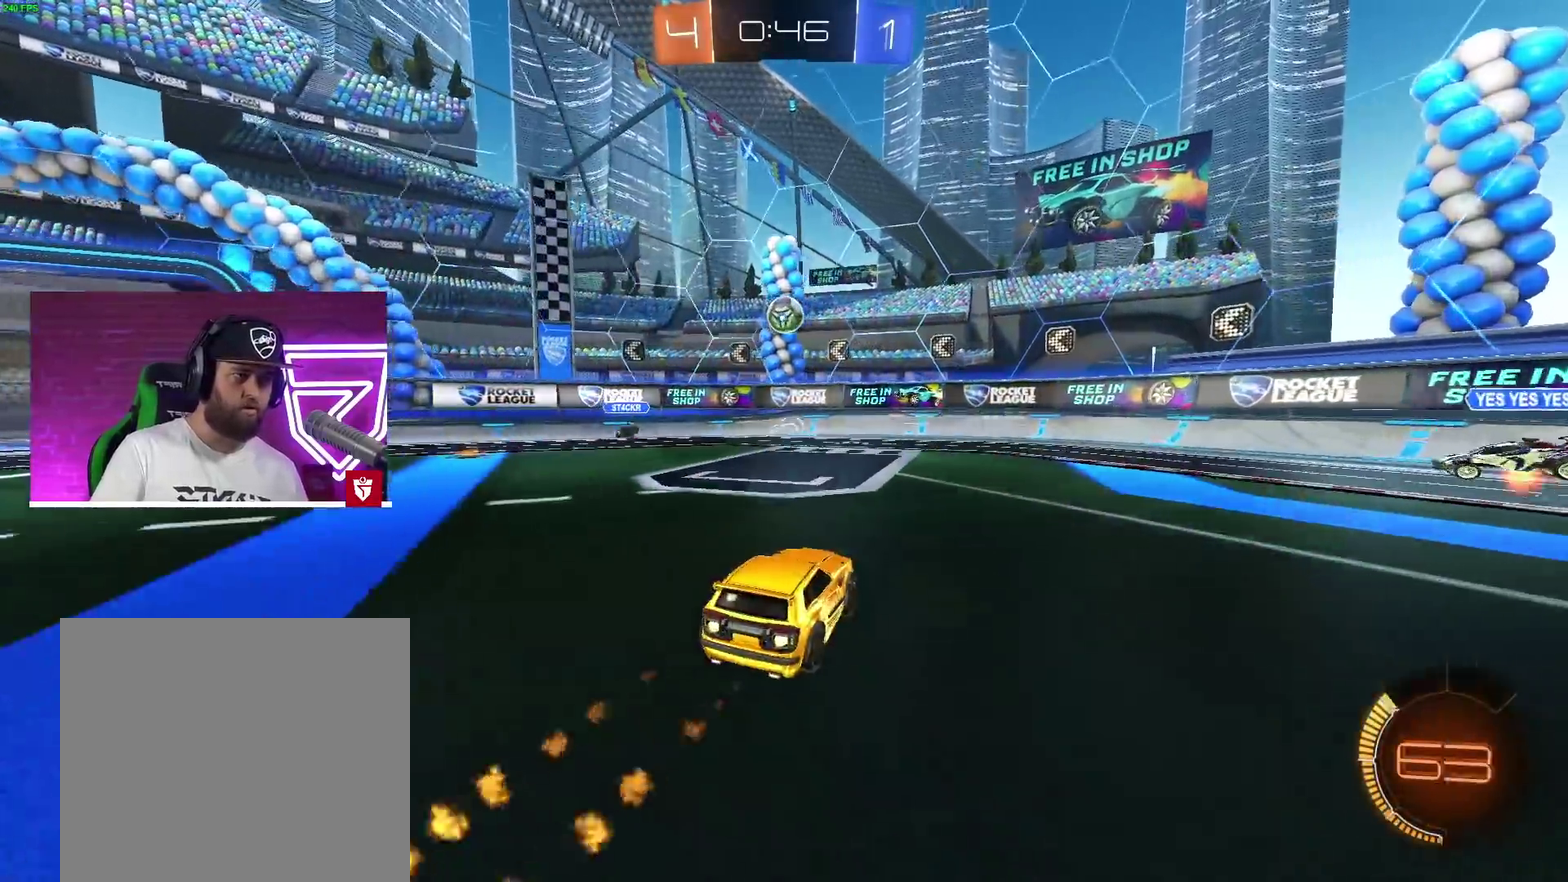
{"dt_ms": 500, "buttons": ["CROSS", "SQUARE", "R2"], "left_stick": "left", "right_stick": "center", "events": [[500, "SQUARE", "down"]]}
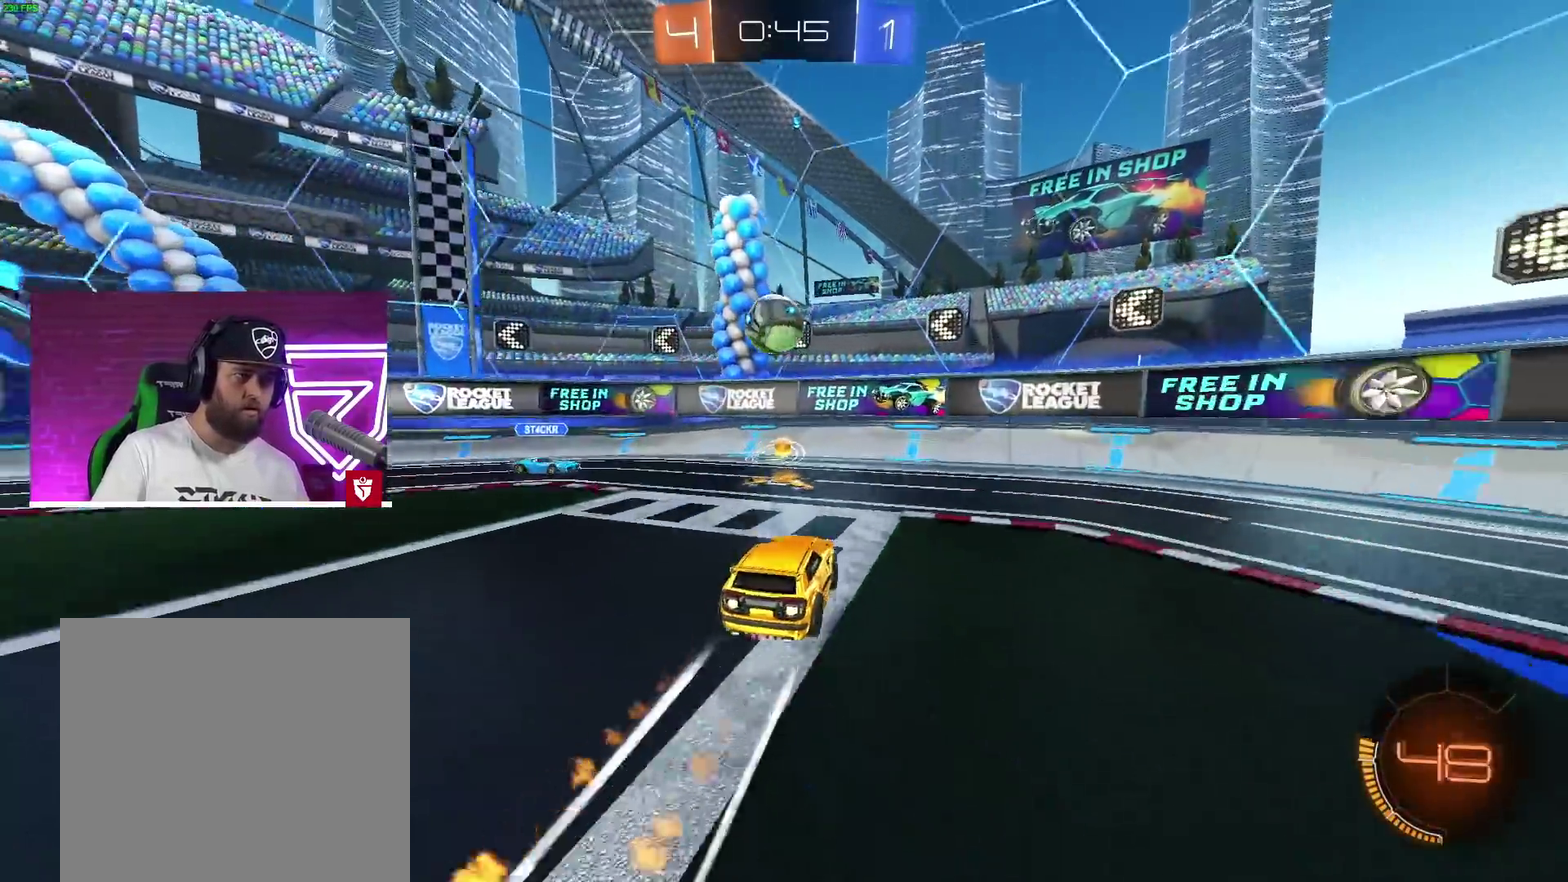
{"dt_ms": 500, "buttons": [], "left_stick": "left", "right_stick": "center", "events": [[17, "L1", "down"], [200, "R2", "up"], [200, "SQUARE", "up"], [317, "L1", "up"], [350, "CROSS", "up"]]}
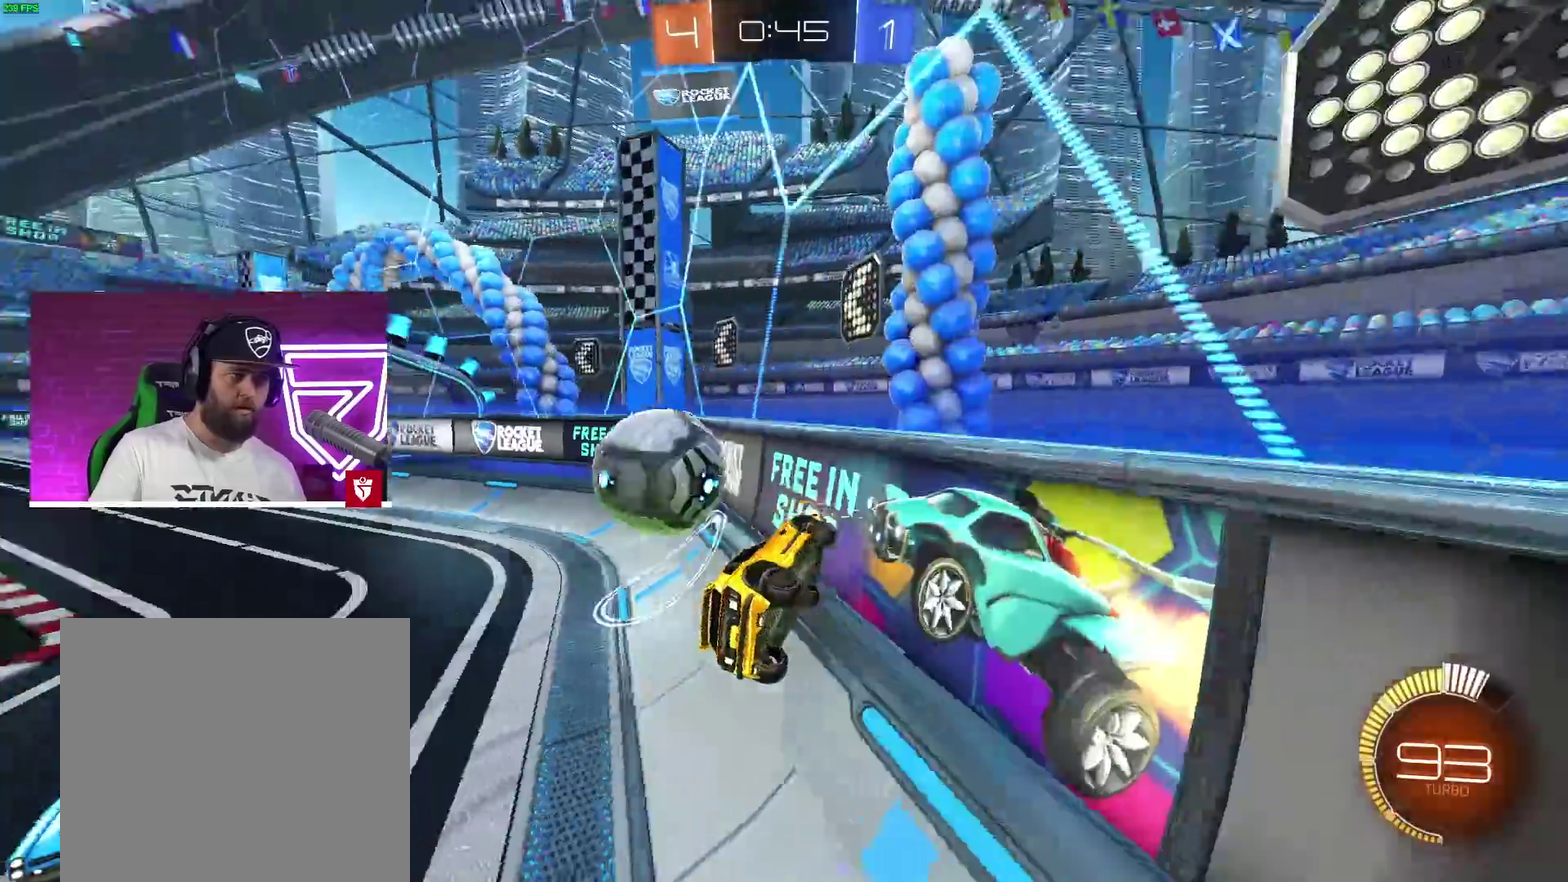
{"dt_ms": 500, "buttons": ["CROSS", "R2"], "left_stick": "left", "right_stick": "center", "events": [[133, "CROSS", "down"], [183, "R2", "down"]]}
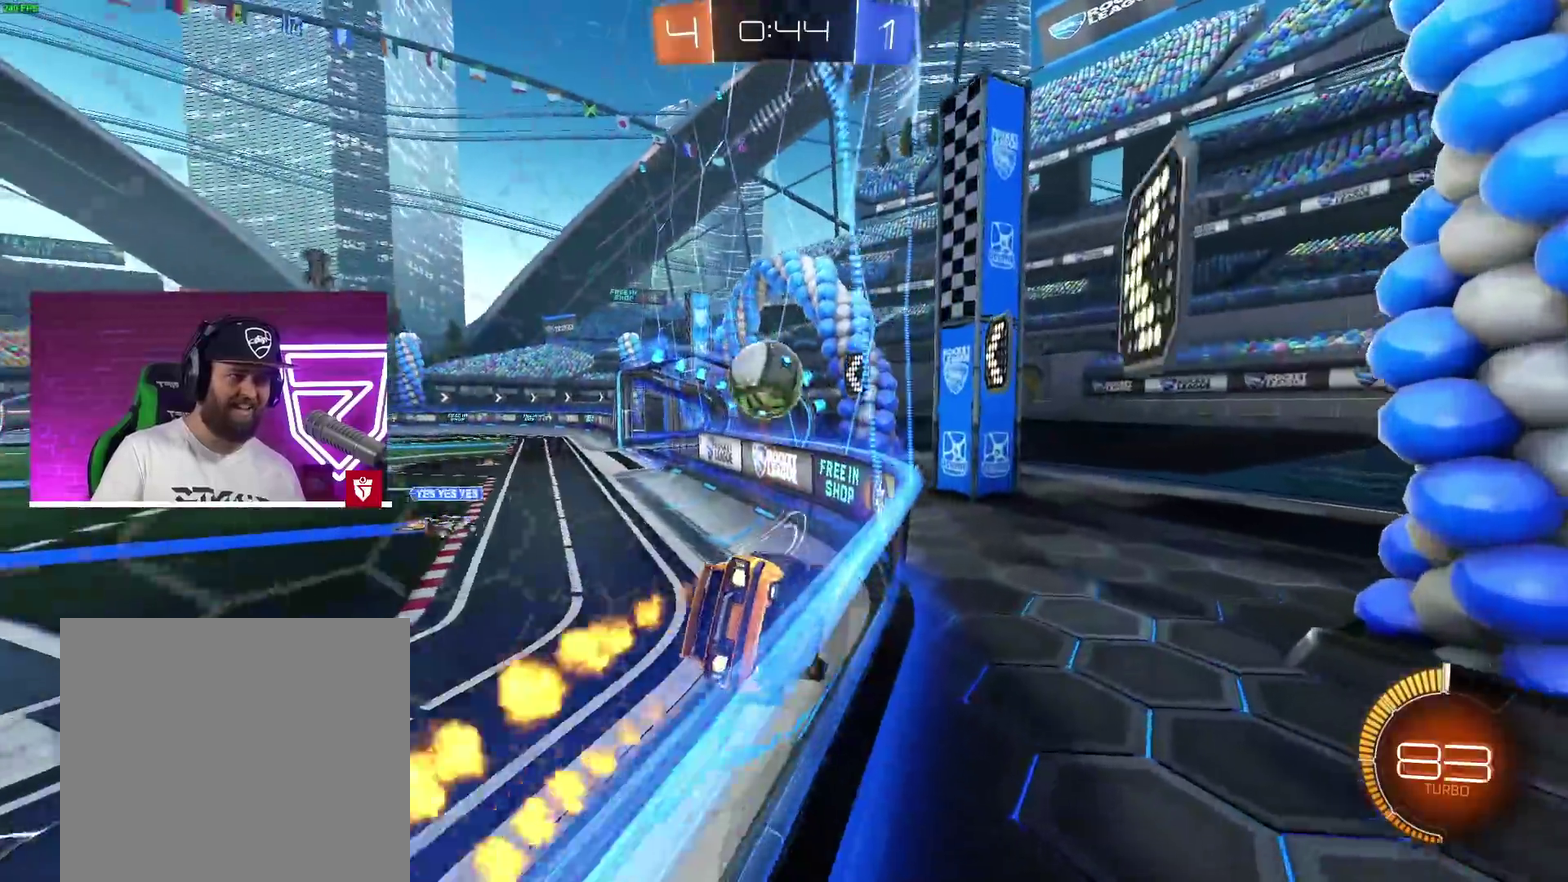
{"dt_ms": 500, "buttons": ["CROSS", "R2"], "left_stick": "center", "right_stick": "center", "events": [[450, "left_stick", "center"]]}
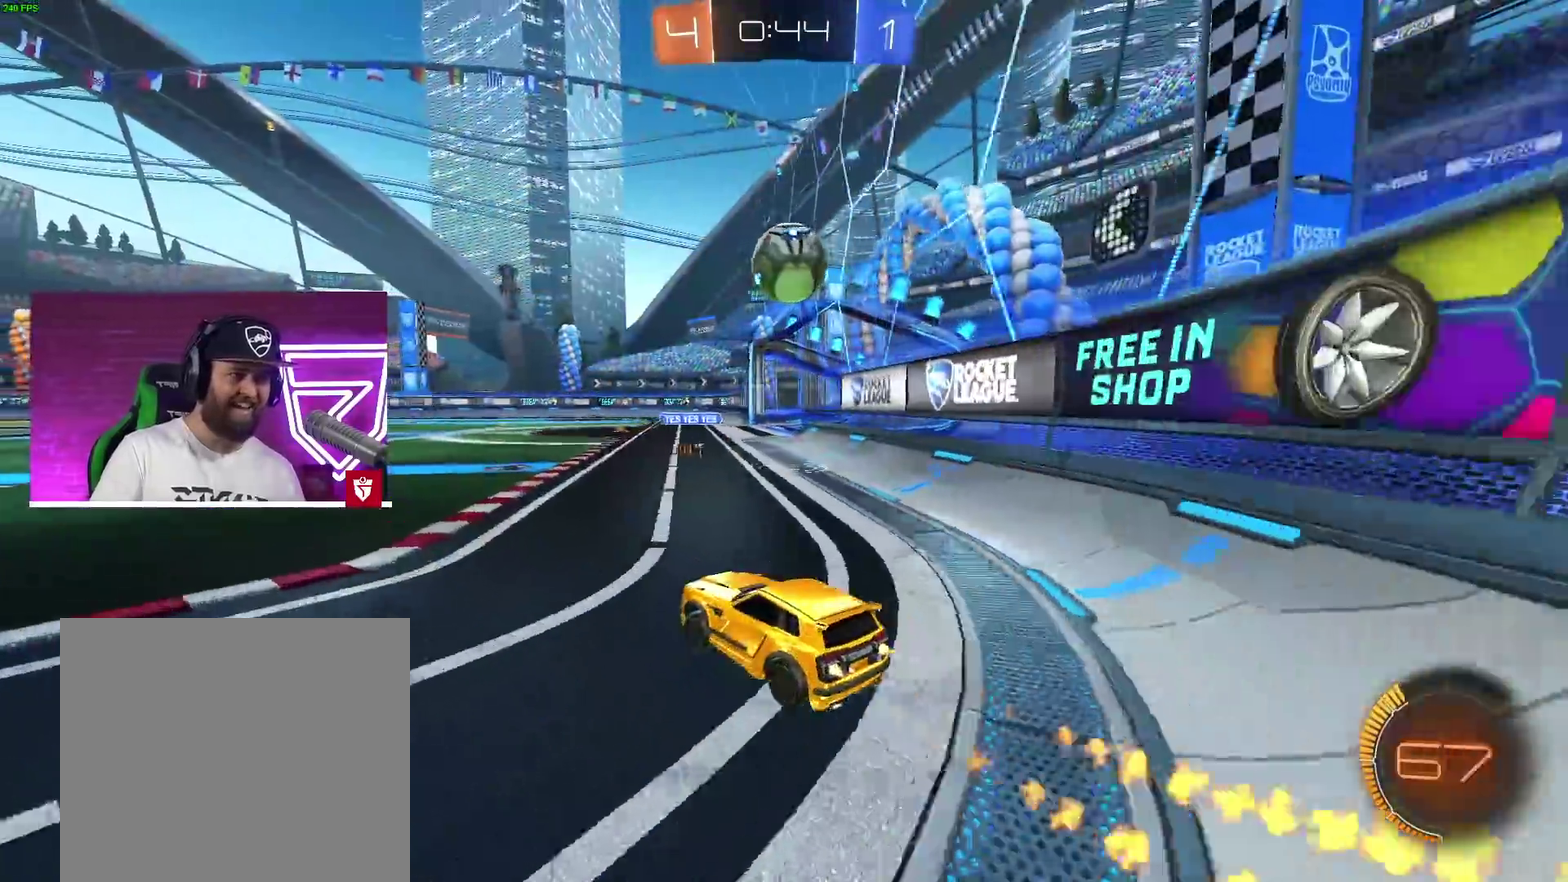
{"dt_ms": 500, "buttons": ["CROSS", "R2"], "left_stick": "right", "right_stick": "center", "events": [[83, "left_stick", "right"], [267, "left_stick", "center"], [367, "left_stick", "right"]]}
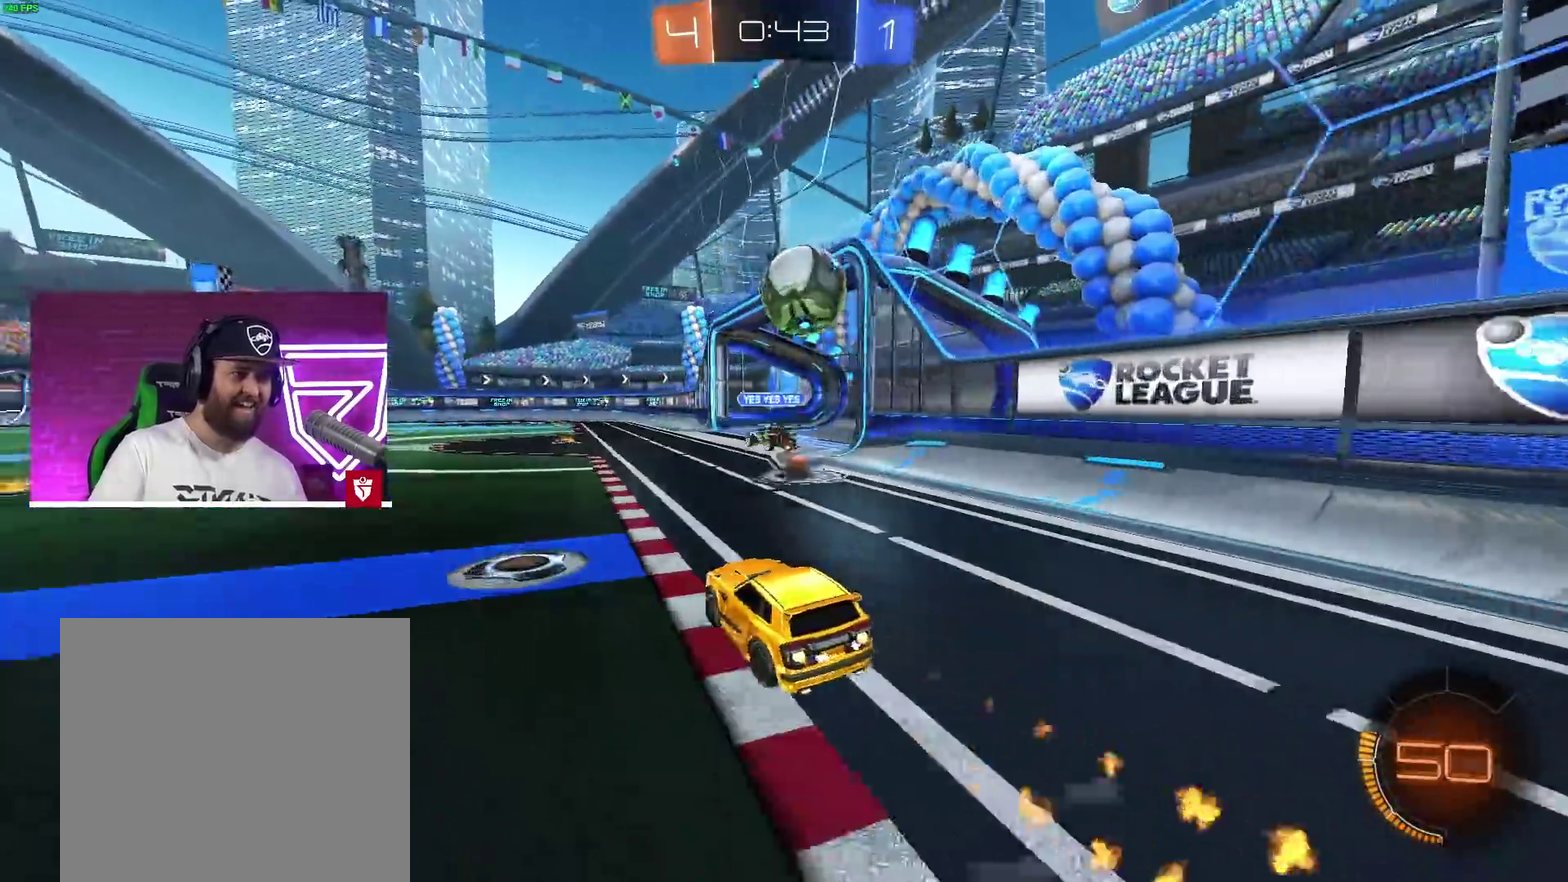
{"dt_ms": 500, "buttons": [], "left_stick": "left", "right_stick": "center", "events": [[83, "left_stick", "left"], [200, "CROSS", "up"], [200, "left_stick", "center"], [233, "R2", "up"], [283, "left_stick", "left"]]}
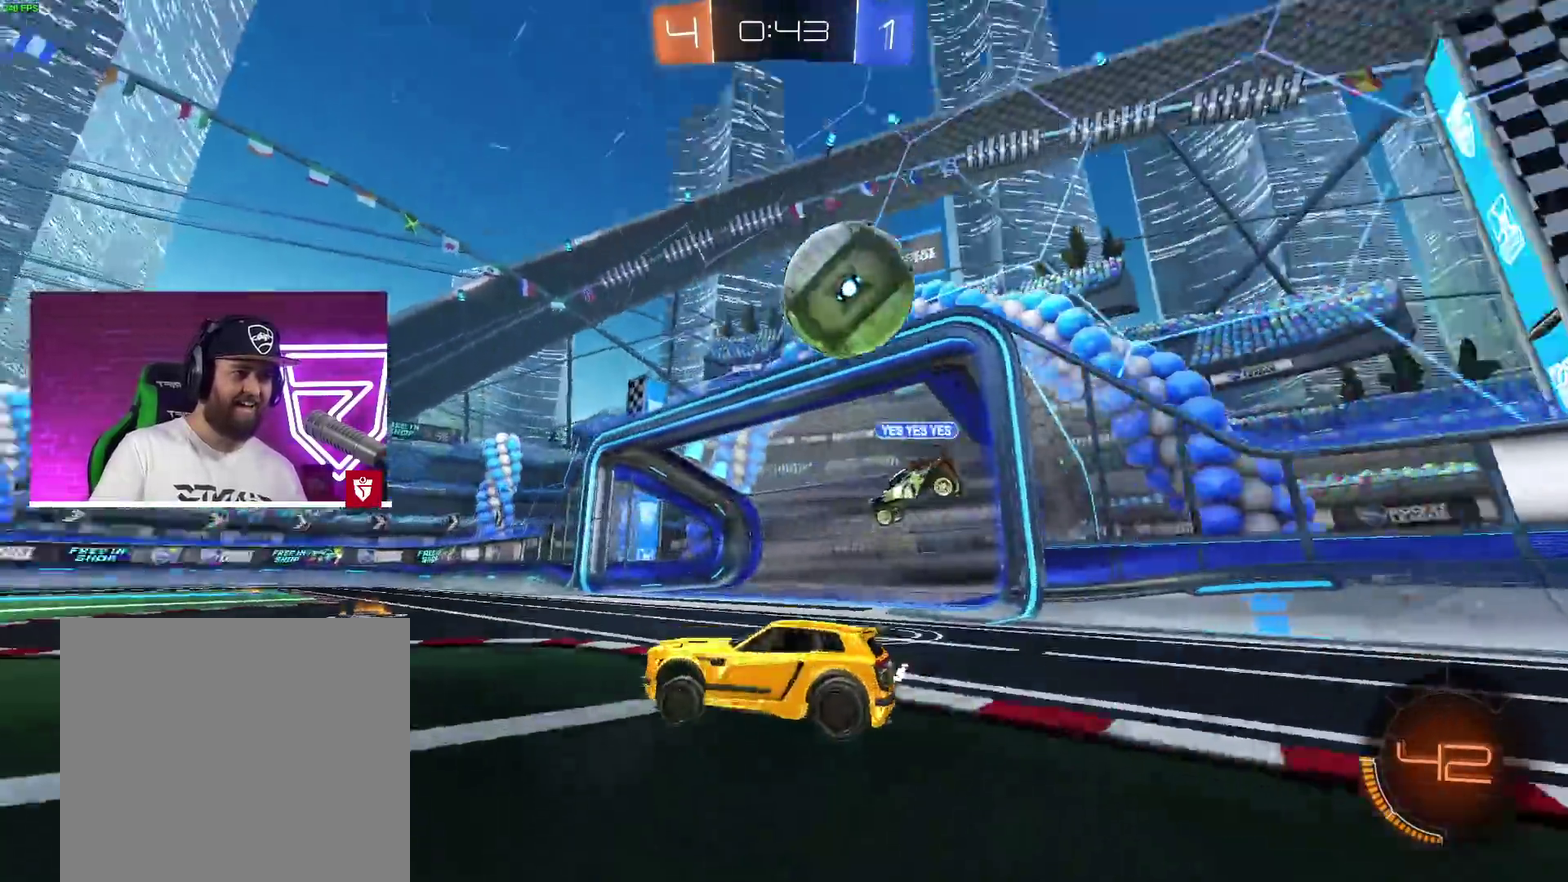
{"dt_ms": 500, "buttons": ["CROSS"], "left_stick": "center", "right_stick": "center", "events": [[83, "left_stick", "up-right"], [100, "R2", "down"], [383, "CROSS", "down"], [383, "left_stick", "center"], [400, "R2", "up"]]}
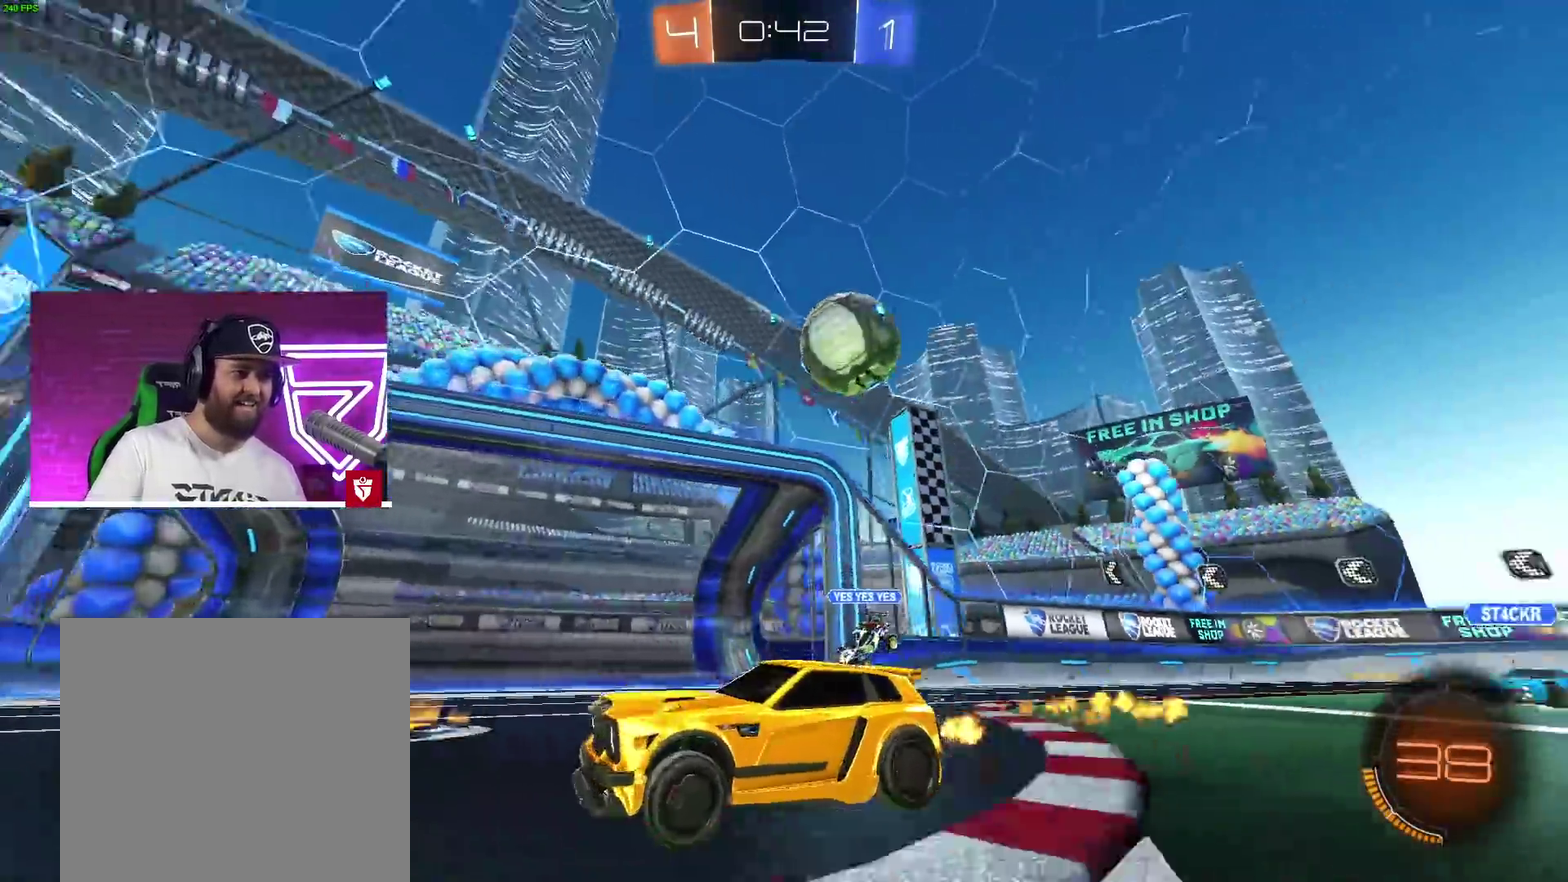
{"dt_ms": 500, "buttons": [], "left_stick": "center", "right_stick": "center", "events": [[400, "CROSS", "up"]]}